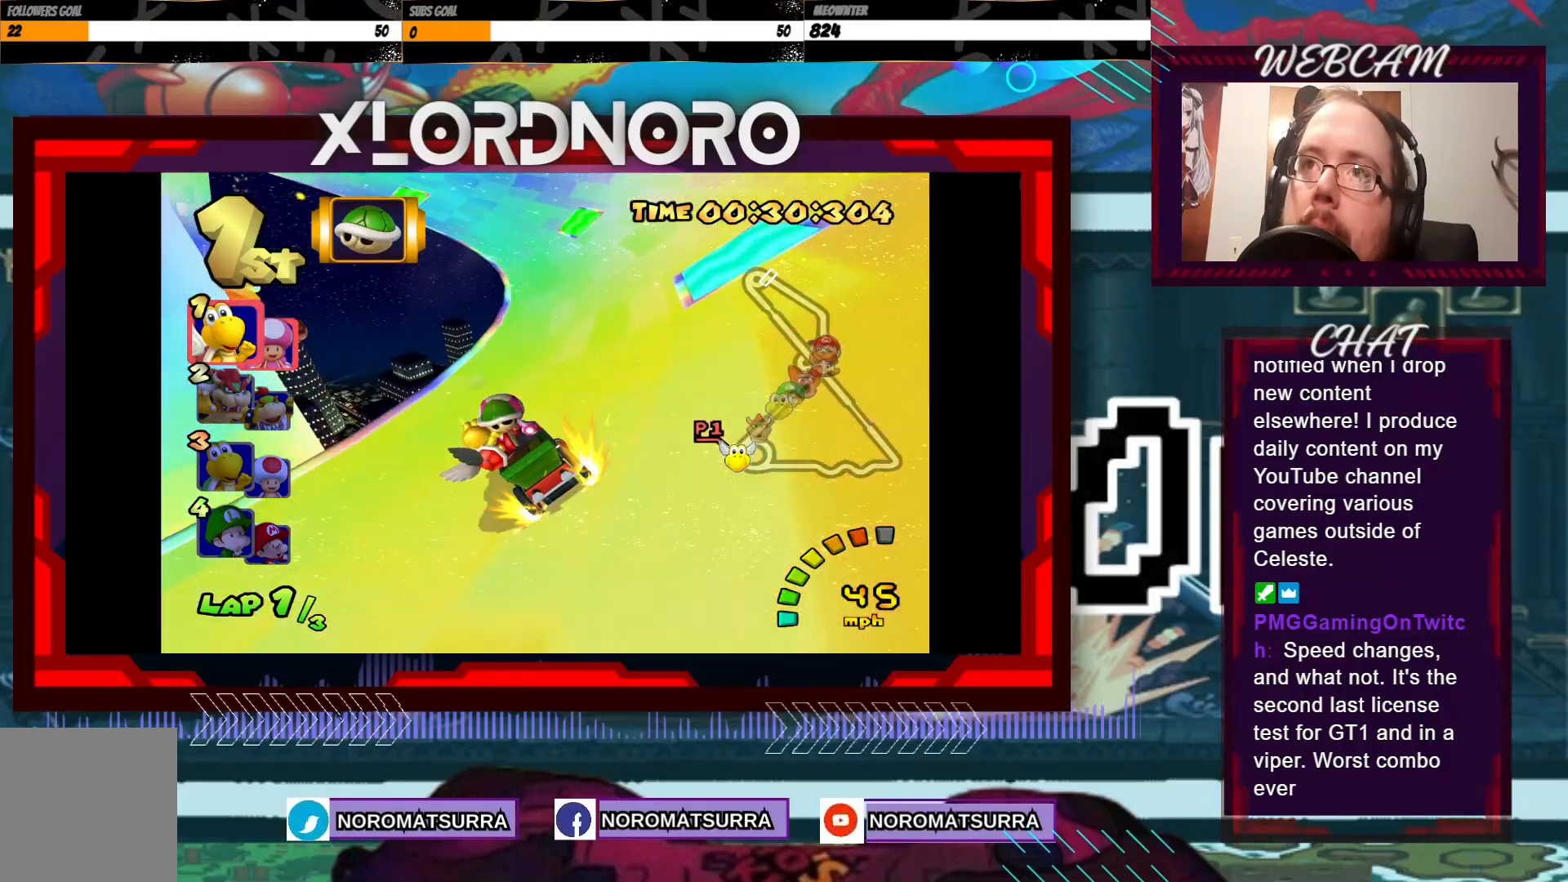
Gameplay with a controller (Xbox layout); each line is a JSON object with the inputs held at the frame after it. "events" lists button and stick changes between this image and that frame as [ms after this image, input, new state], when the widget could be followed in between. Not read: L3 R3 right_stick.
{"buttons": ["A", "R2"], "left_stick": "right", "events": []}
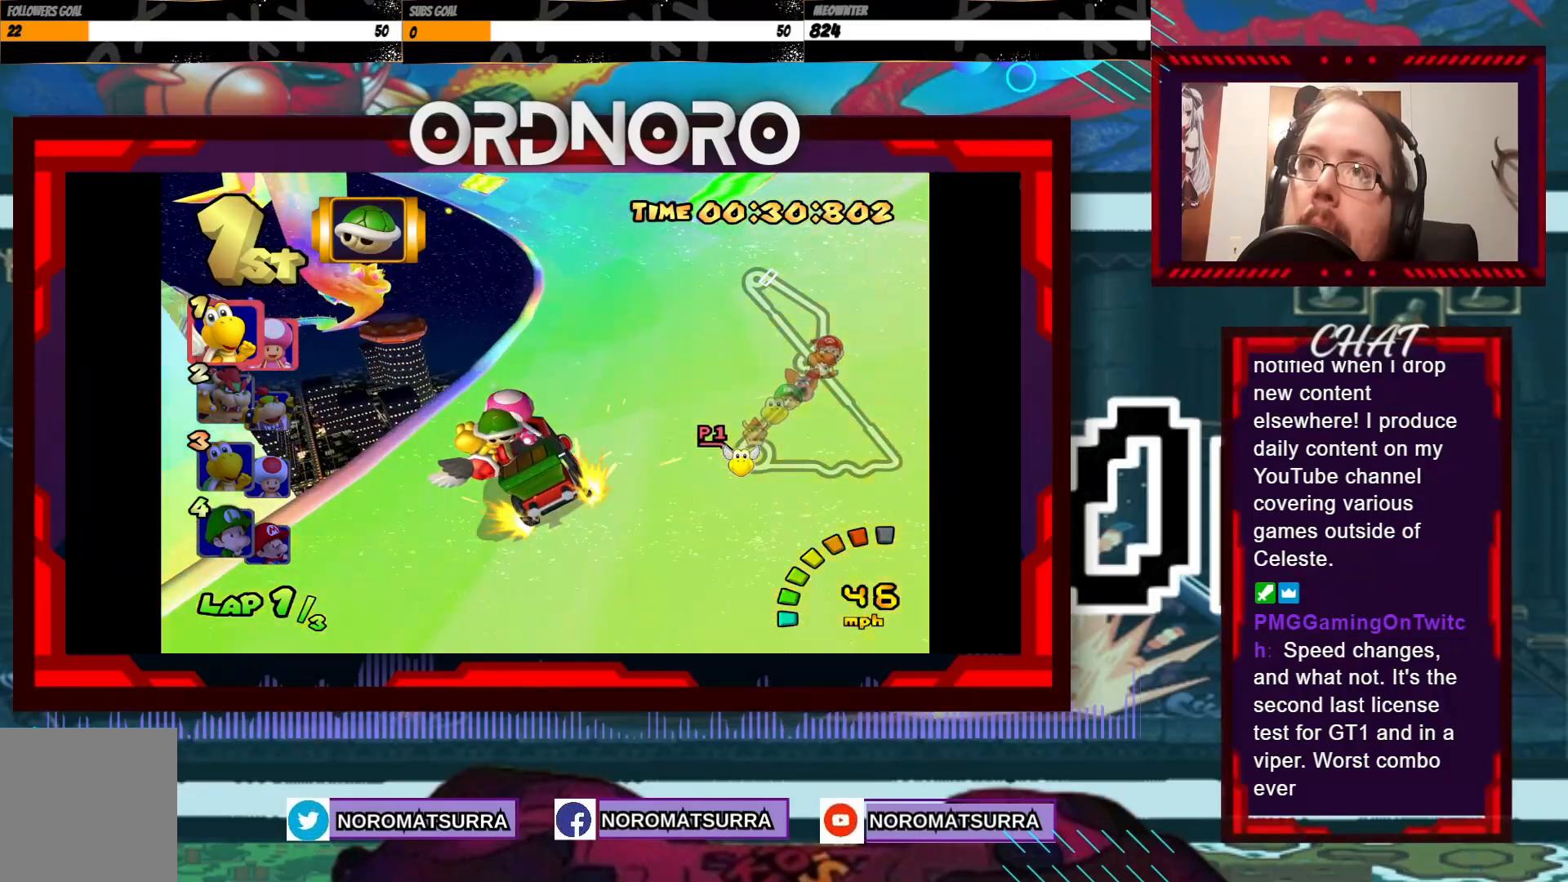
{"buttons": ["A", "R2"], "left_stick": "right", "events": [[250, "left_stick", "left"], [400, "left_stick", "right"]]}
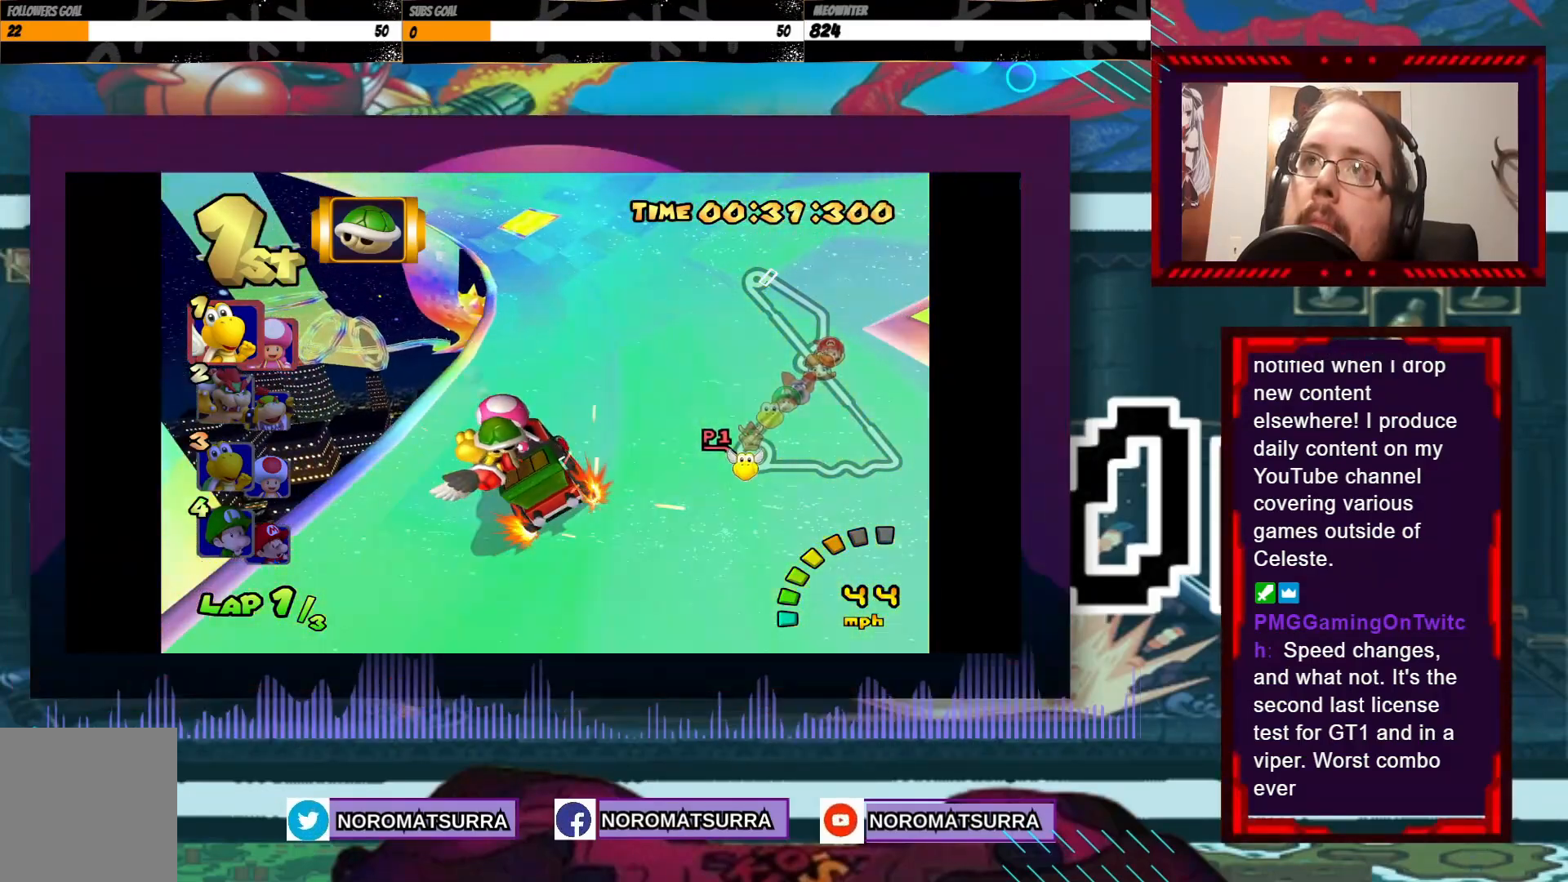
{"buttons": ["A", "R2"], "left_stick": "right", "events": [[33, "left_stick", "left"], [333, "left_stick", "center"], [383, "left_stick", "right"]]}
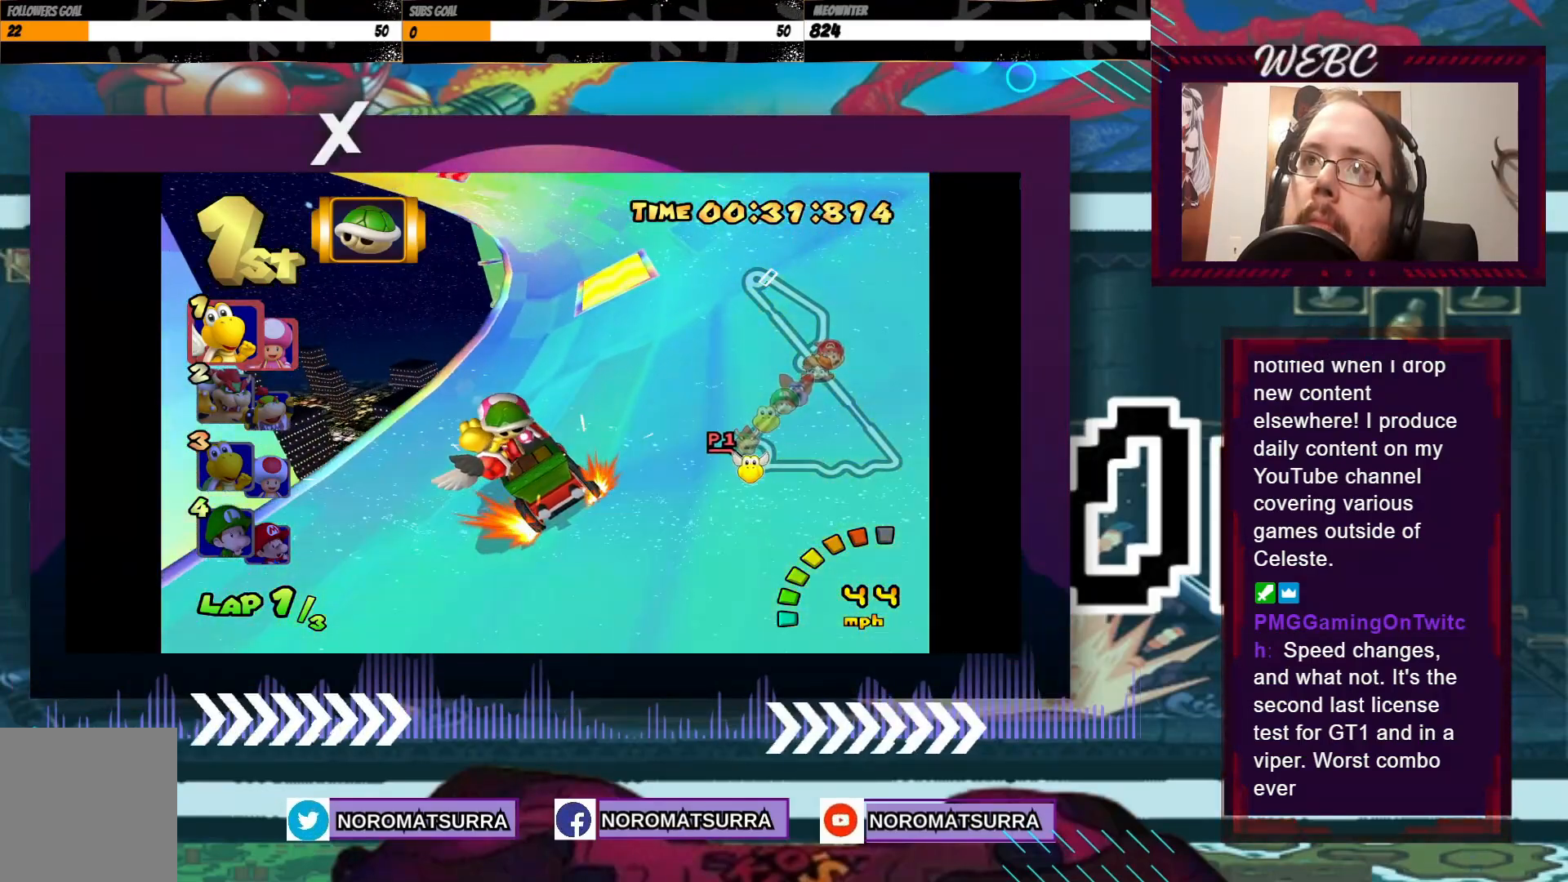
{"buttons": ["A", "R2"], "left_stick": "right", "events": [[50, "left_stick", "left"], [300, "left_stick", "right"]]}
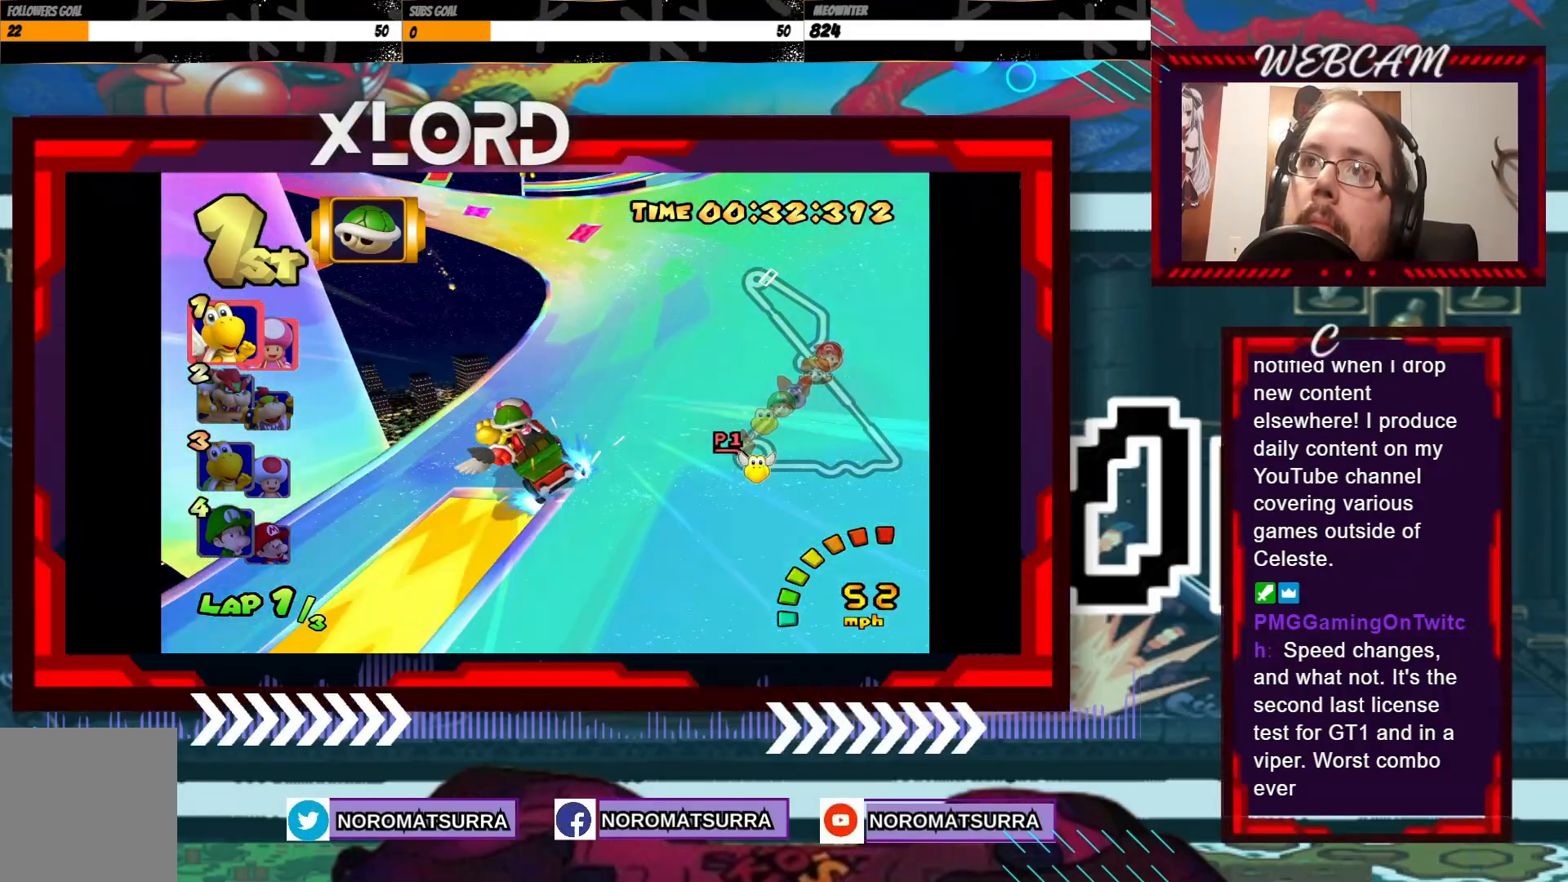
{"buttons": ["A", "R2"], "left_stick": "right", "events": []}
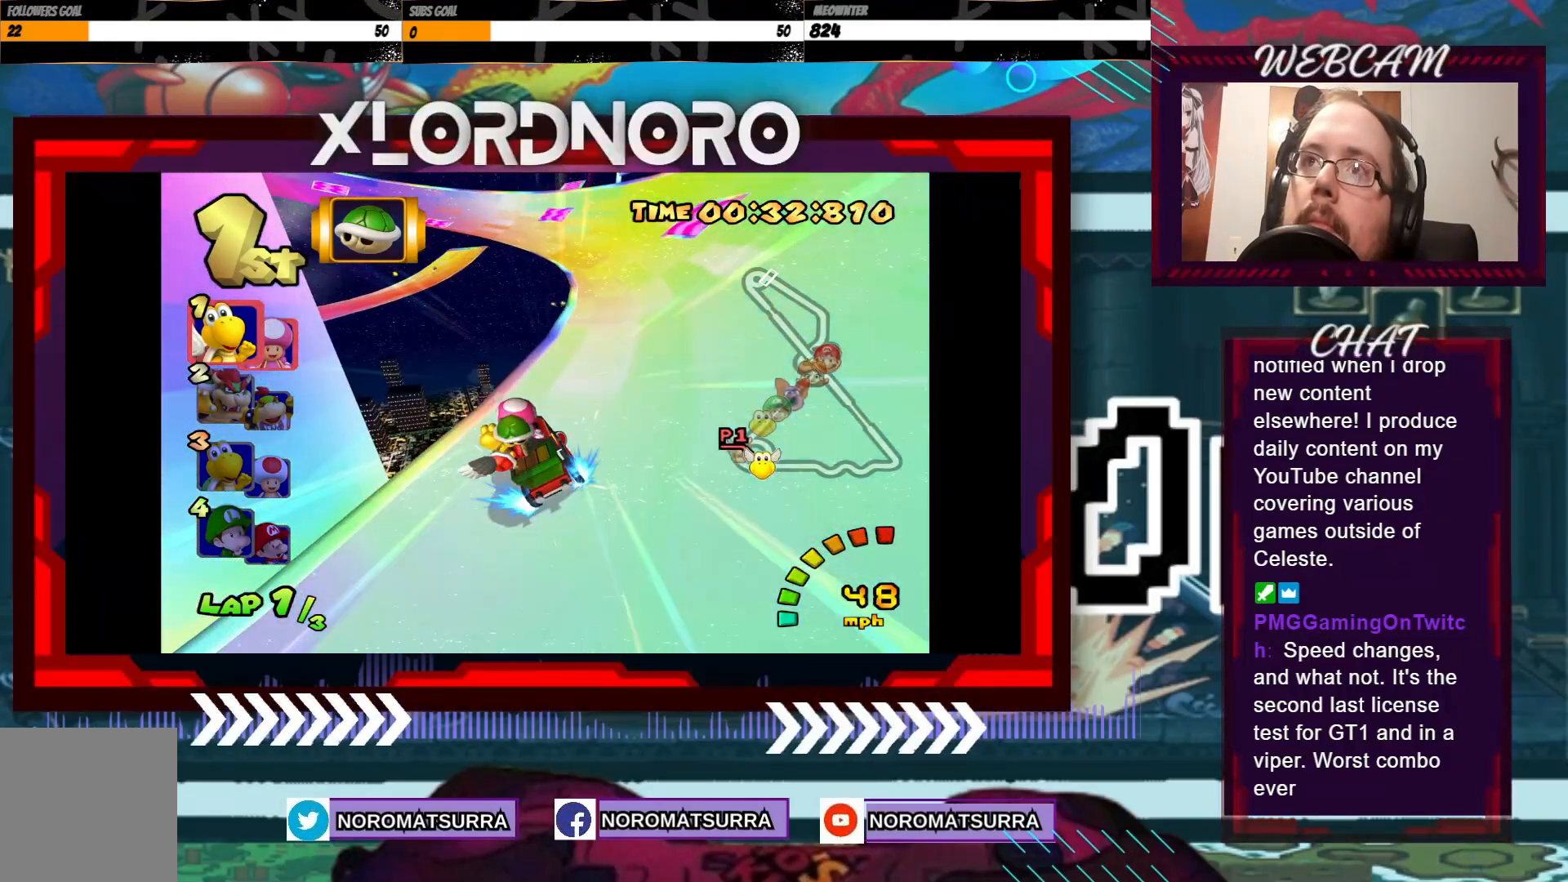
{"buttons": ["A", "R2"], "left_stick": "left", "events": [[400, "left_stick", "left"]]}
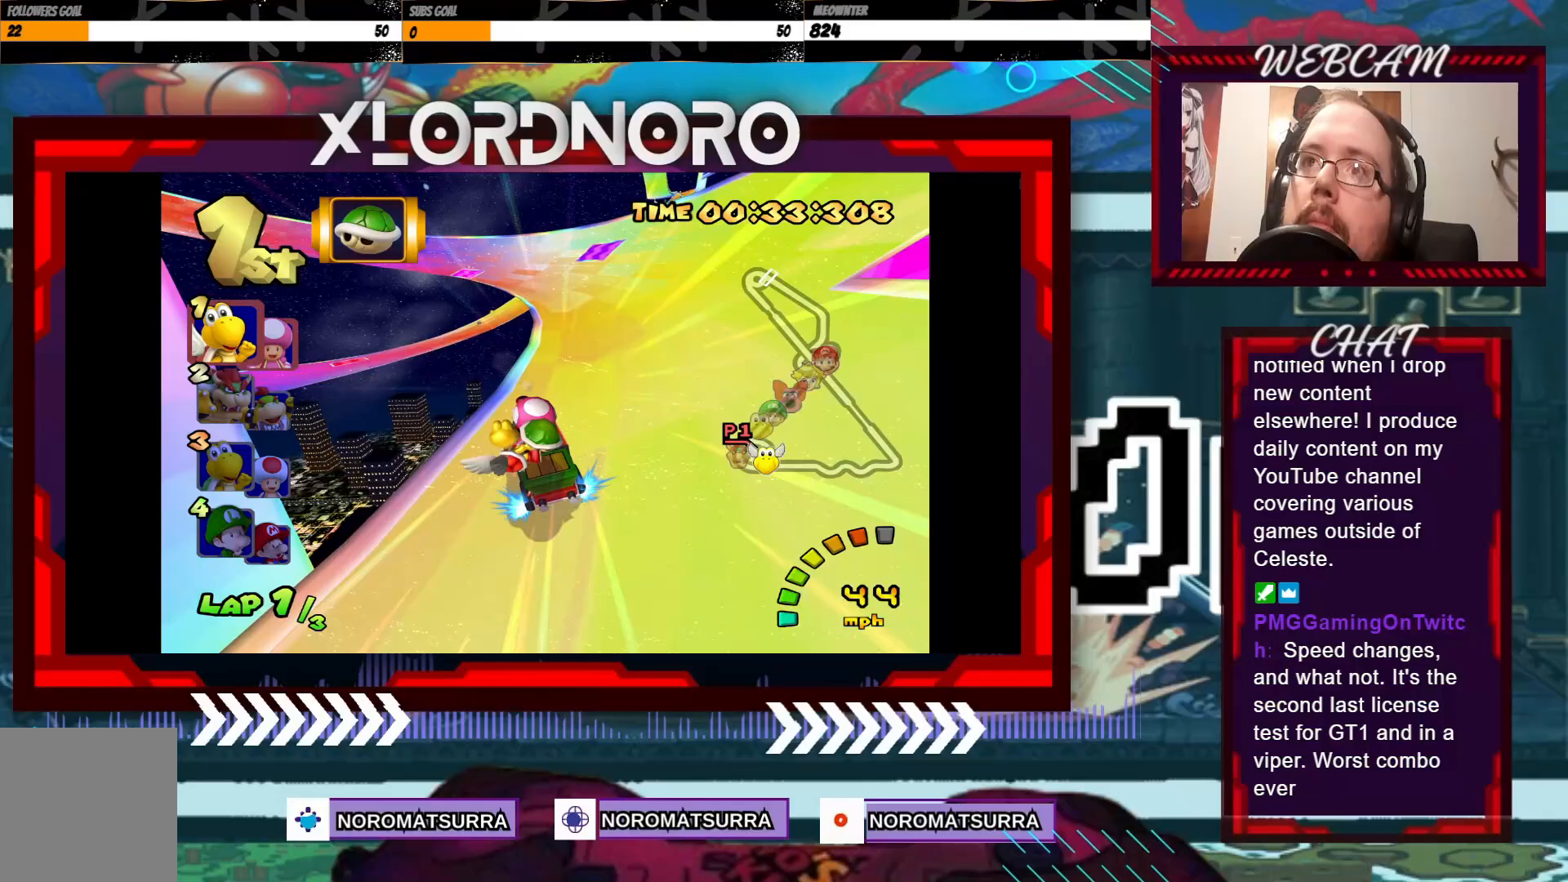
{"buttons": ["A", "R2"], "left_stick": "right", "events": [[150, "left_stick", "right"]]}
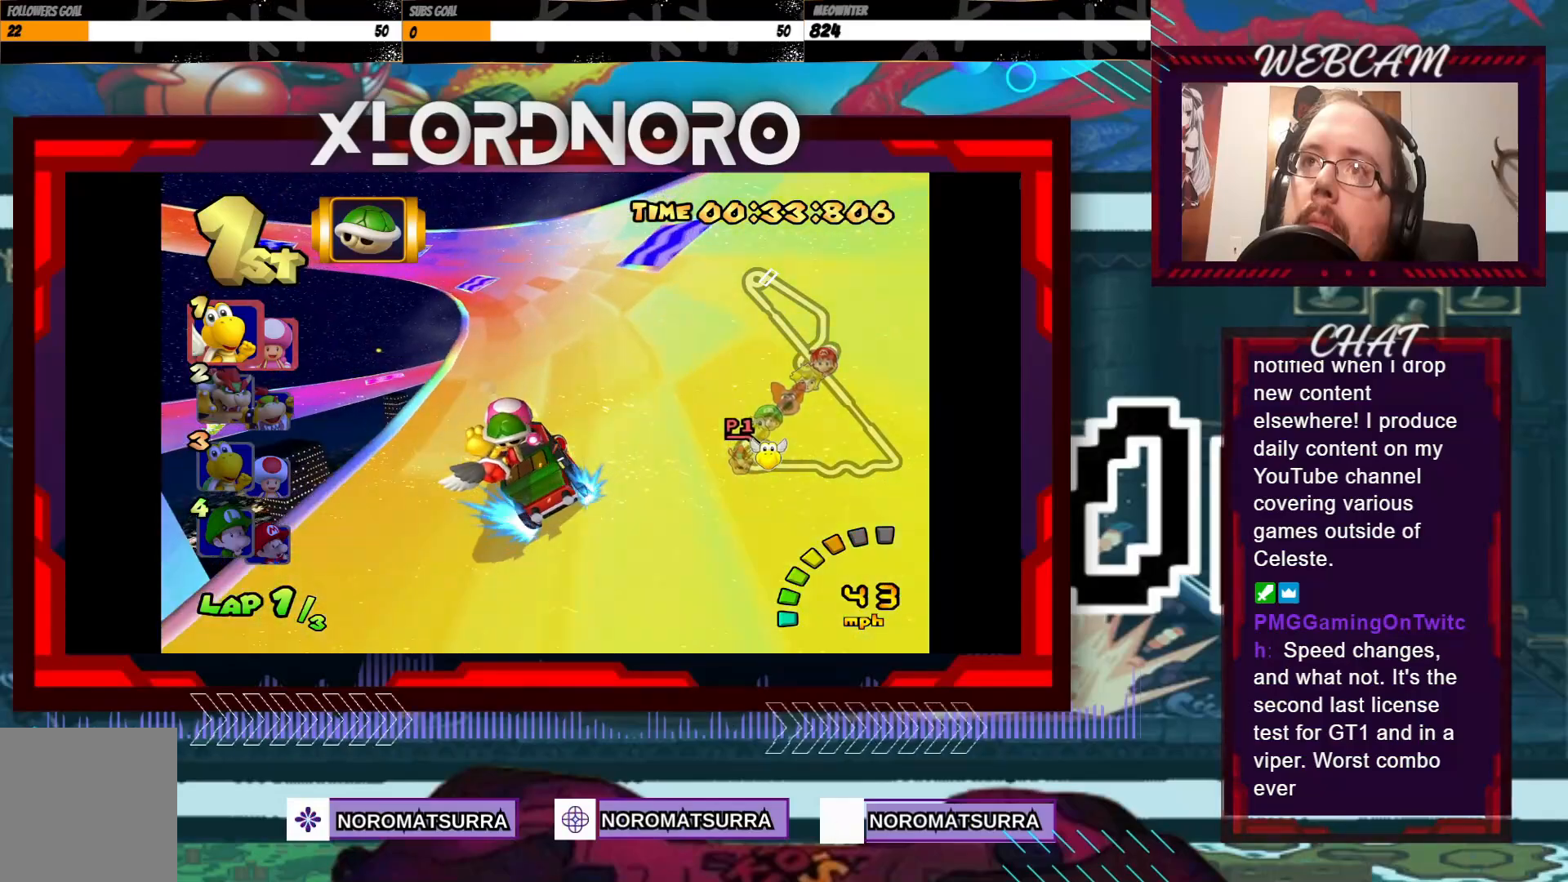
{"buttons": ["A", "R2"], "left_stick": "left", "events": [[83, "left_stick", "center"], [150, "left_stick", "right"], [300, "left_stick", "left"]]}
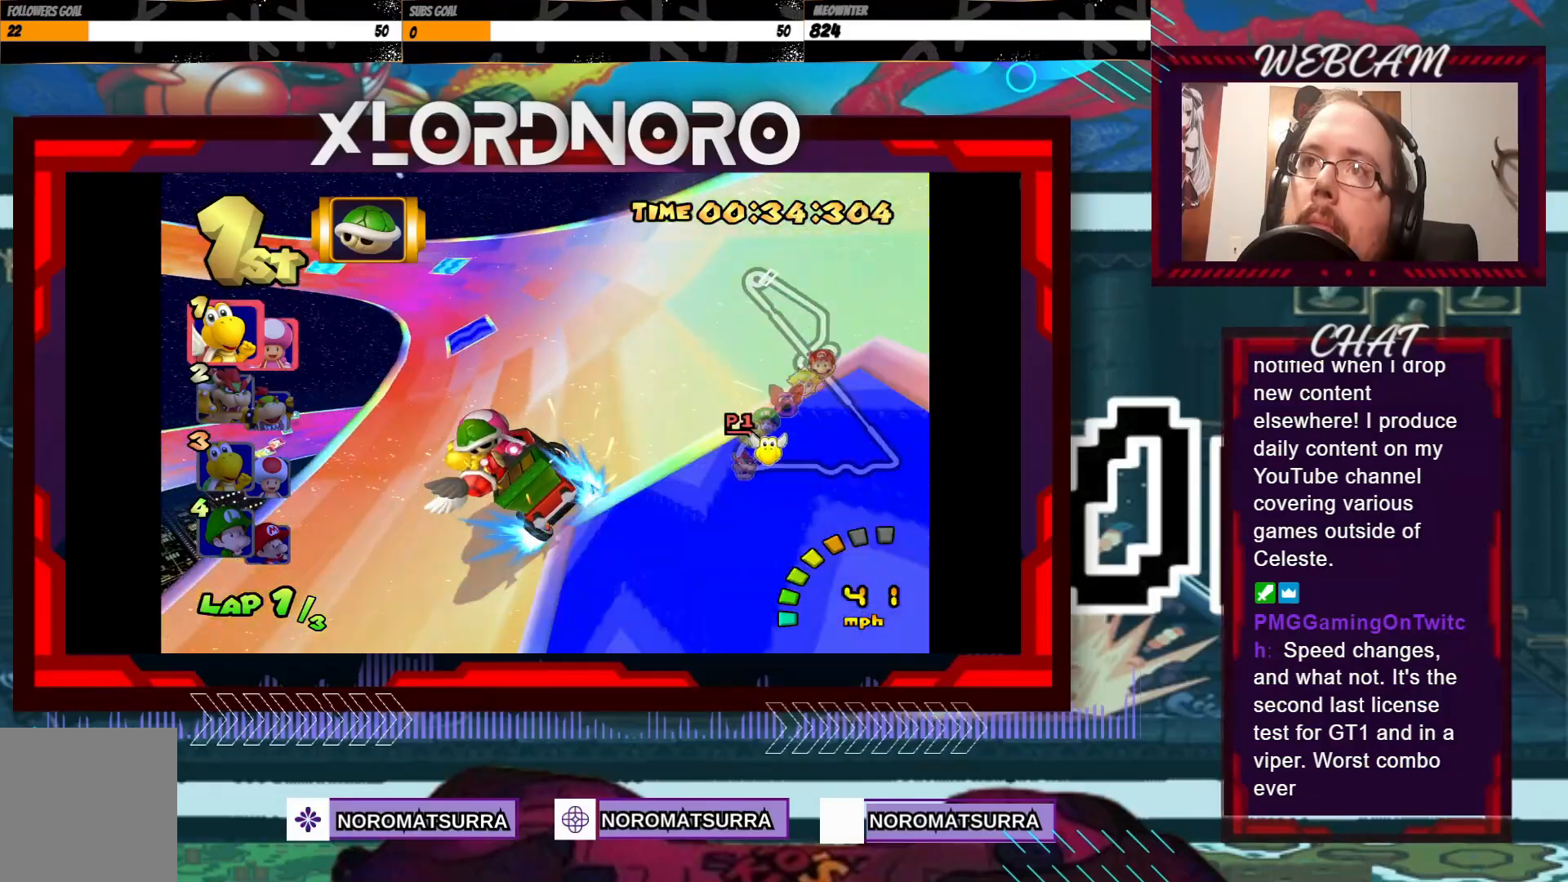
{"buttons": ["A", "R2"], "left_stick": "right", "events": [[133, "left_stick", "center"], [233, "left_stick", "left"], [350, "left_stick", "center"], [433, "left_stick", "right"]]}
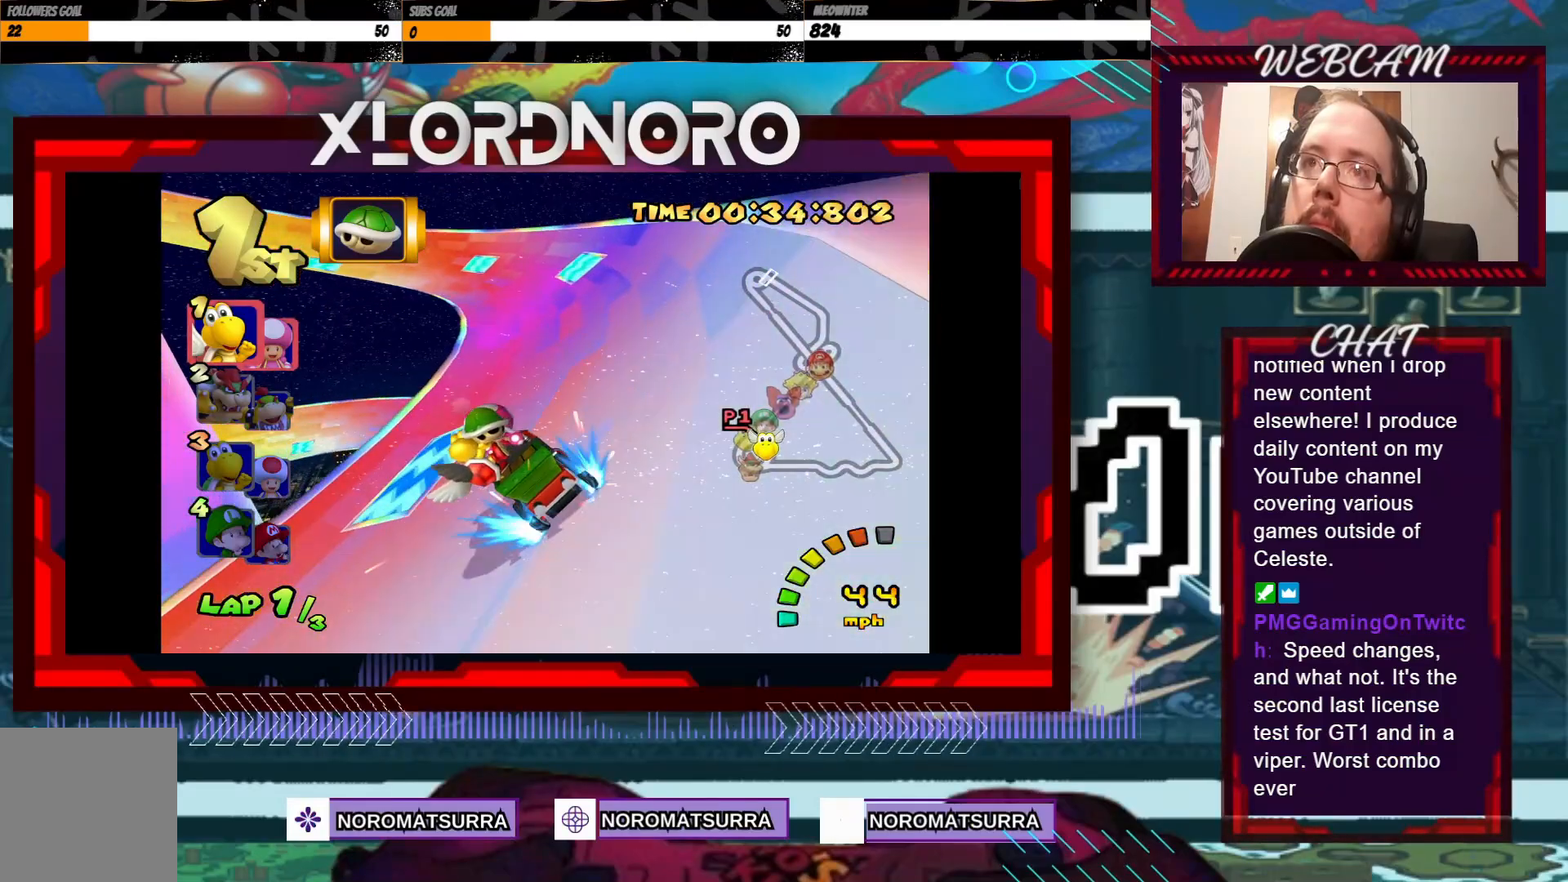
{"buttons": ["A", "R2"], "left_stick": "right", "events": [[83, "left_stick", "center"], [333, "left_stick", "right"]]}
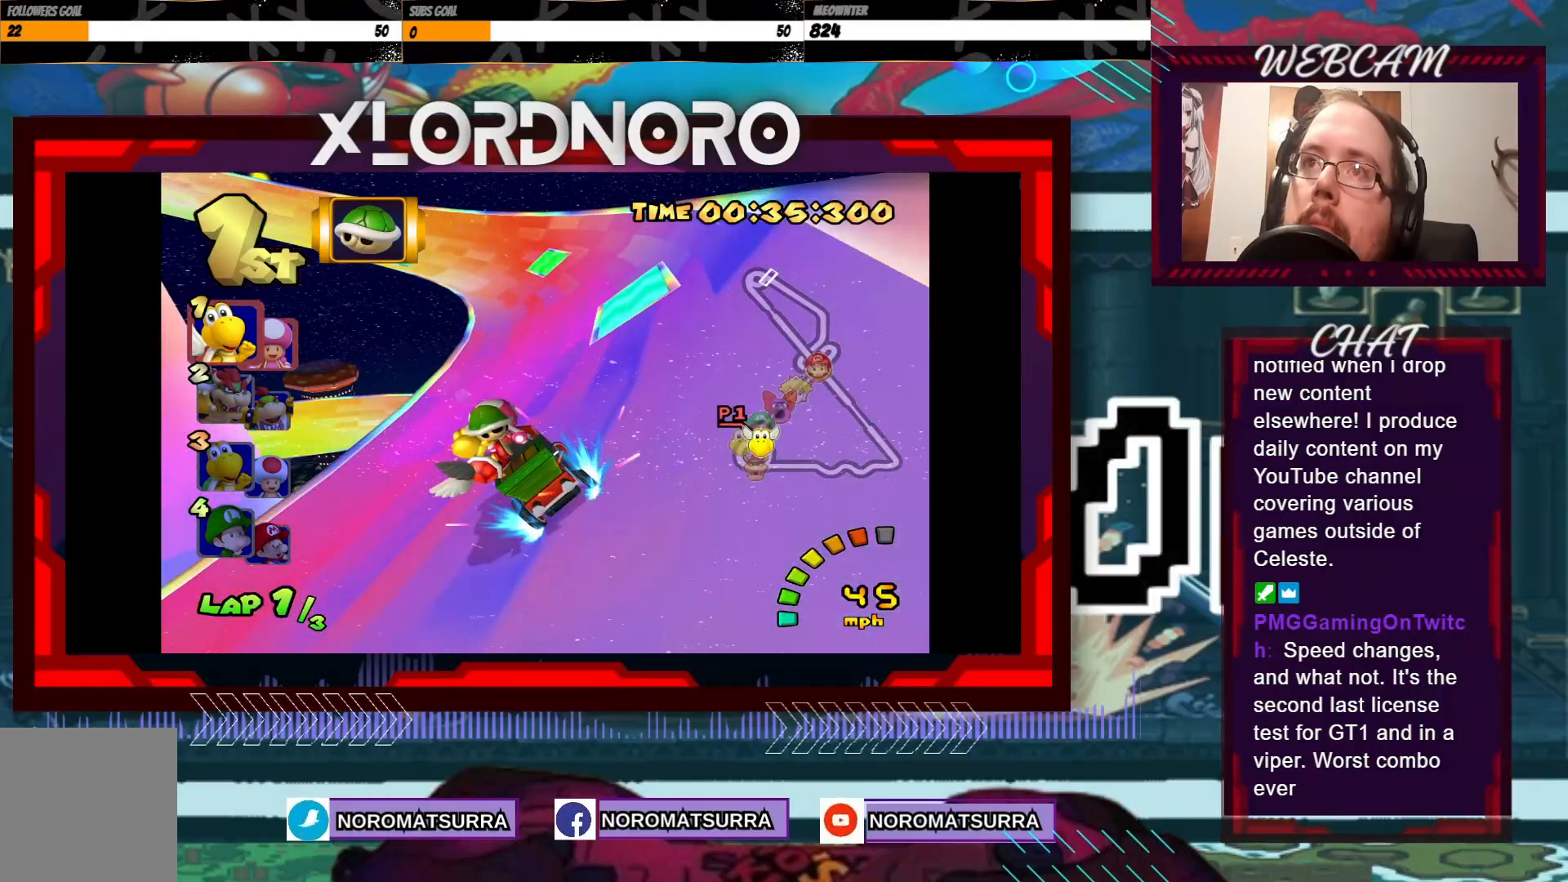
{"buttons": ["A", "R2"], "left_stick": "right", "events": [[283, "left_stick", "up-left"], [400, "left_stick", "right"]]}
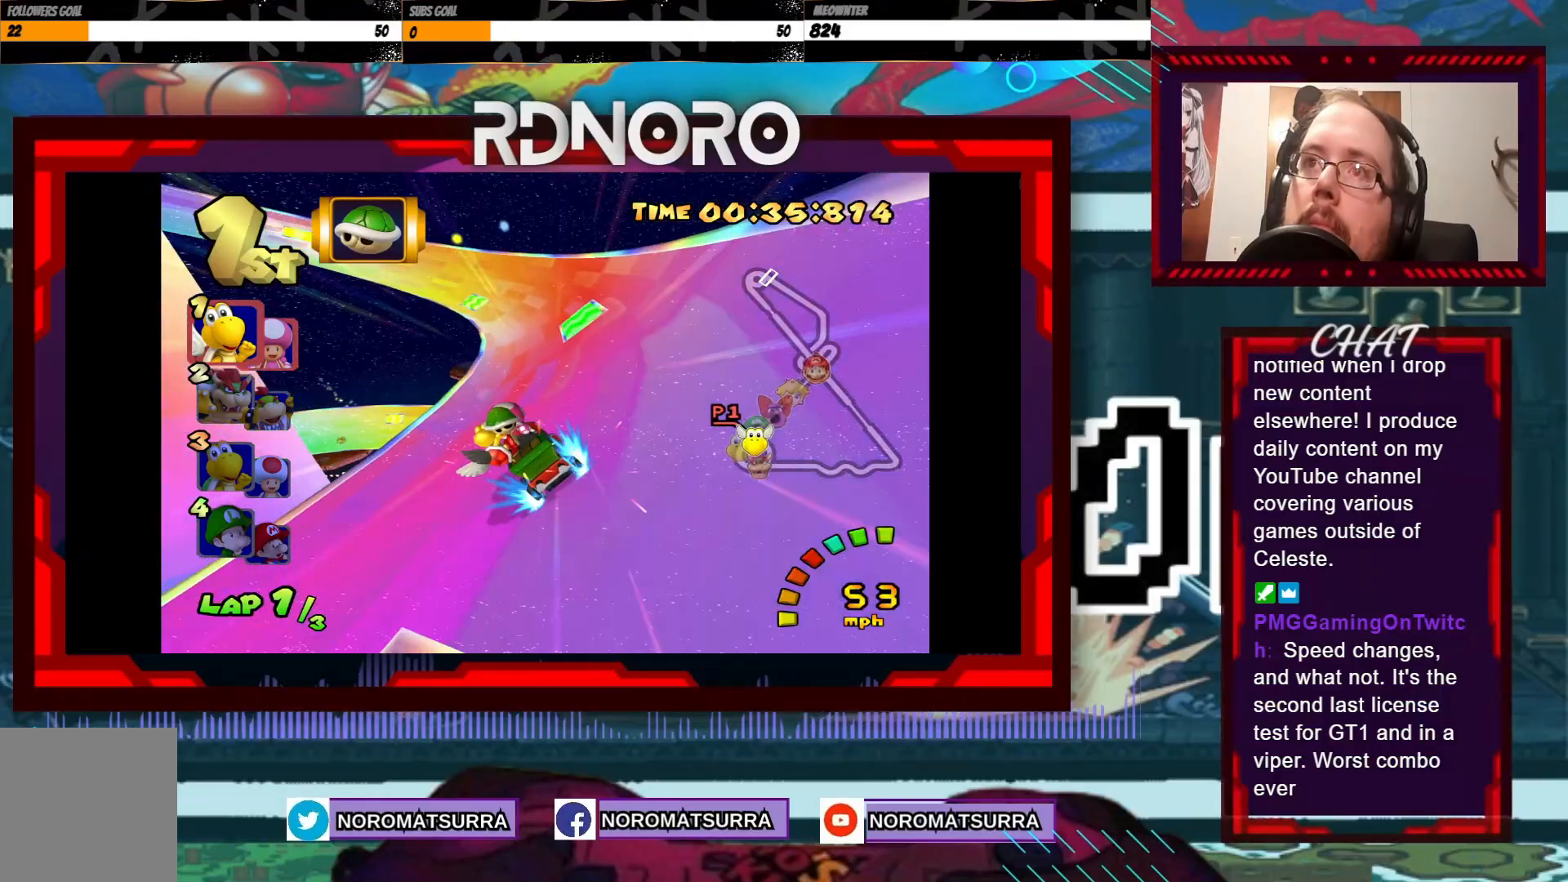
{"buttons": ["A", "R2"], "left_stick": "right", "events": [[300, "left_stick", "center"], [500, "left_stick", "right"]]}
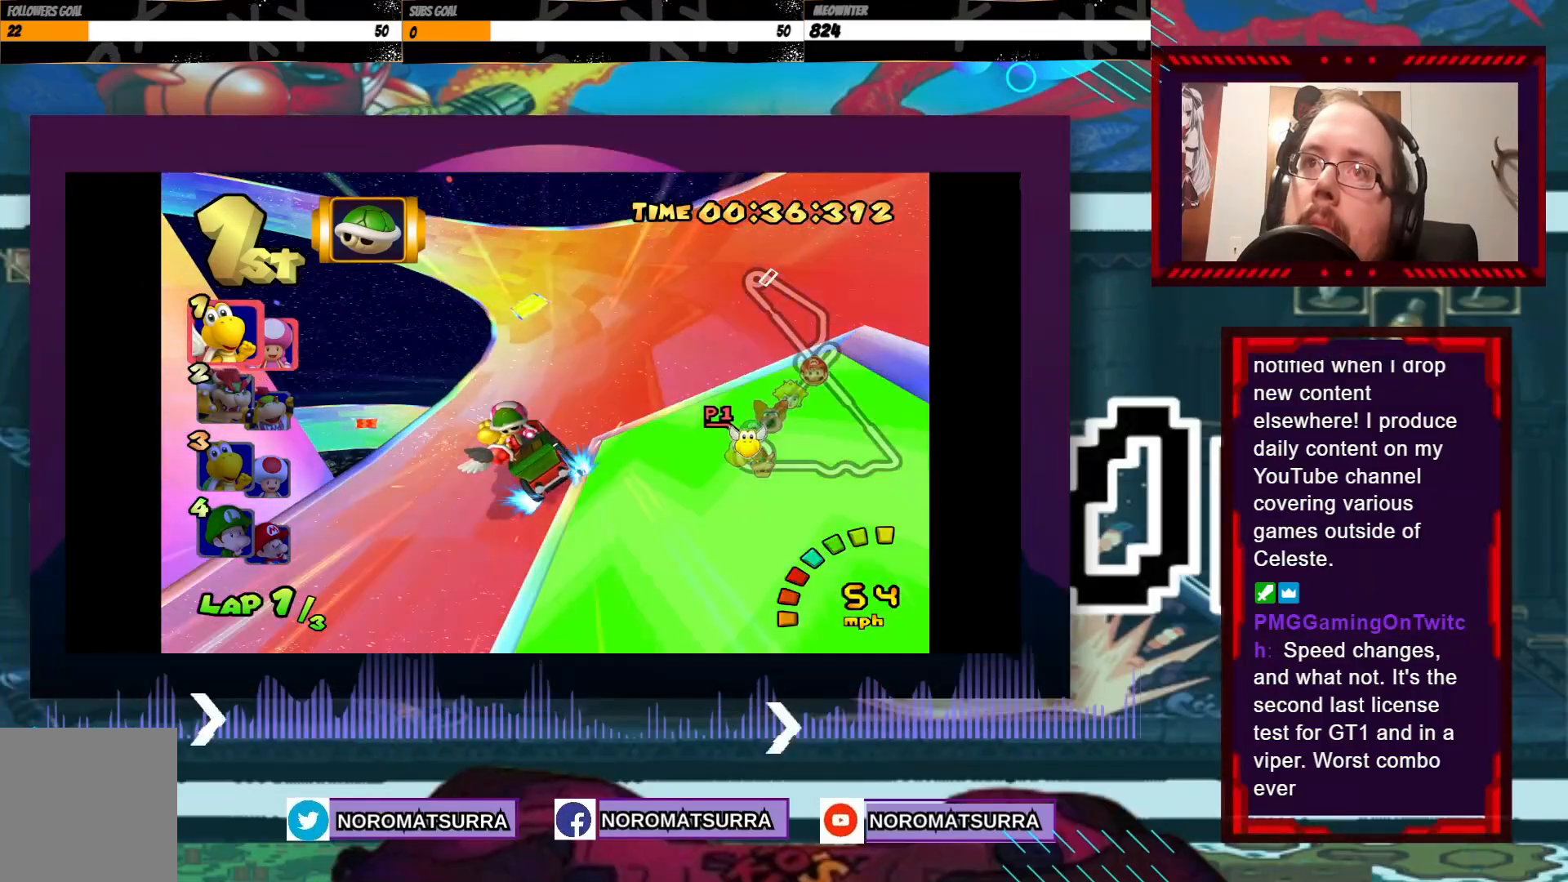
{"buttons": ["A", "R2"], "left_stick": "right", "events": [[333, "left_stick", "left"], [500, "left_stick", "right"]]}
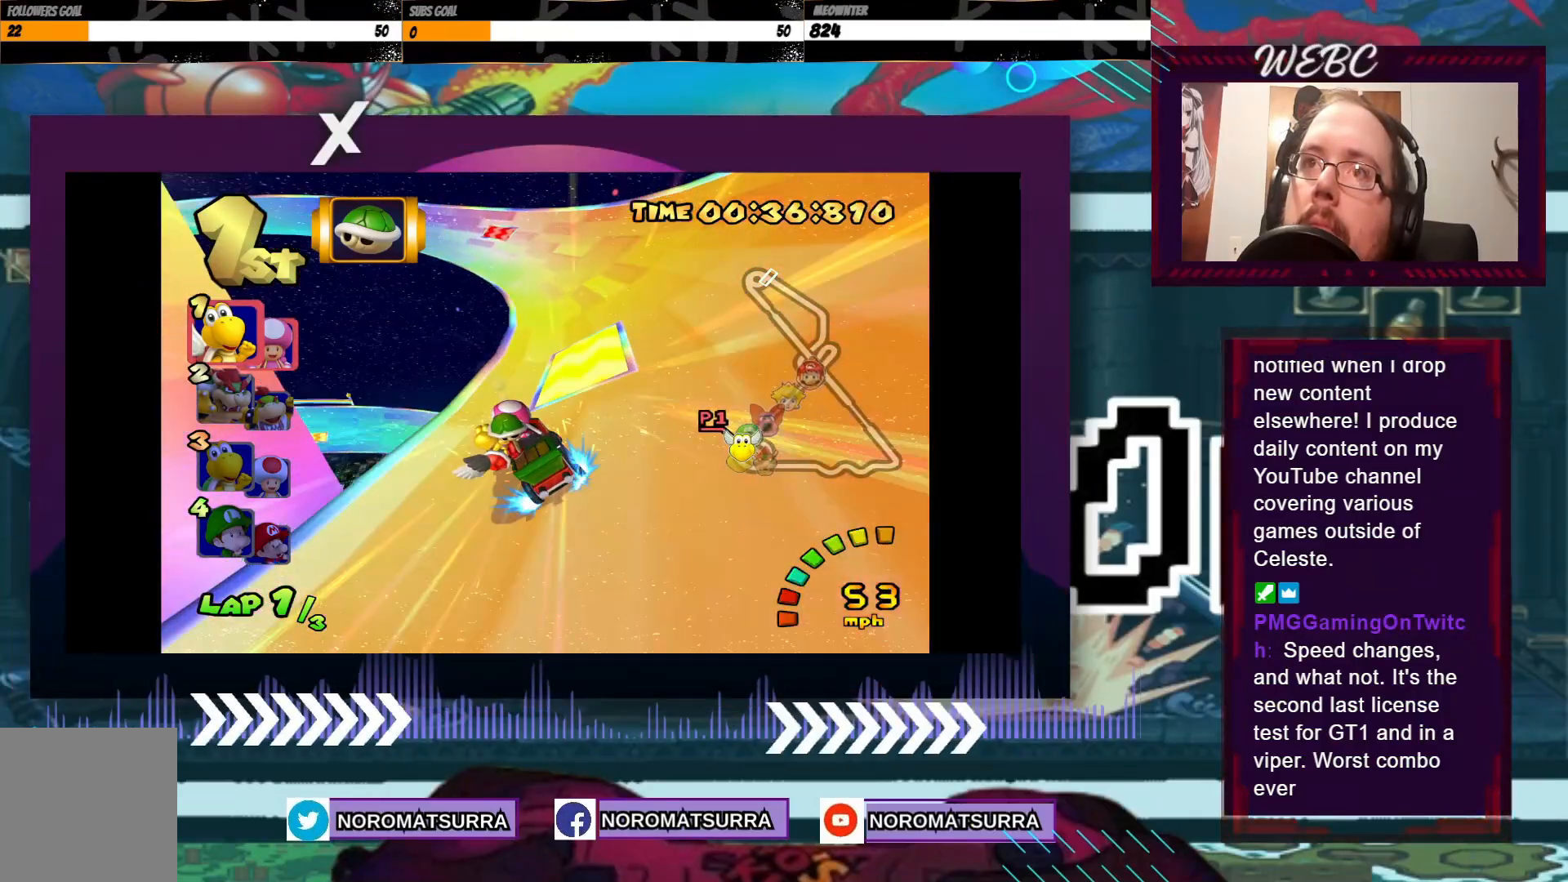
{"buttons": ["A", "R2"], "left_stick": "center", "events": [[333, "left_stick", "left"], [500, "left_stick", "center"]]}
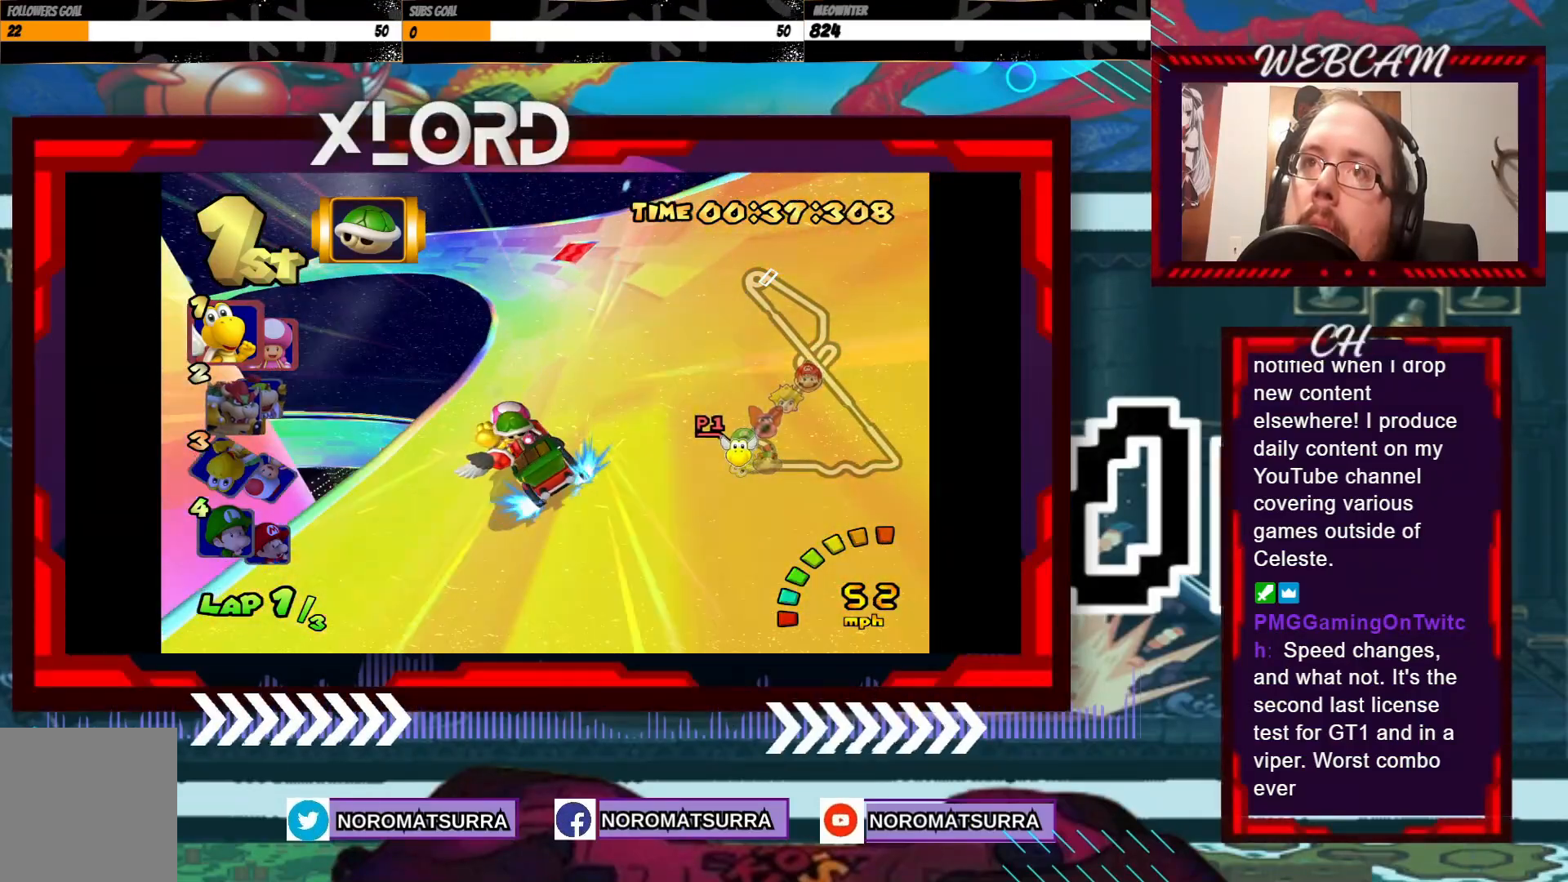
{"buttons": ["A", "R2"], "left_stick": "center", "events": [[50, "left_stick", "right"], [383, "left_stick", "center"]]}
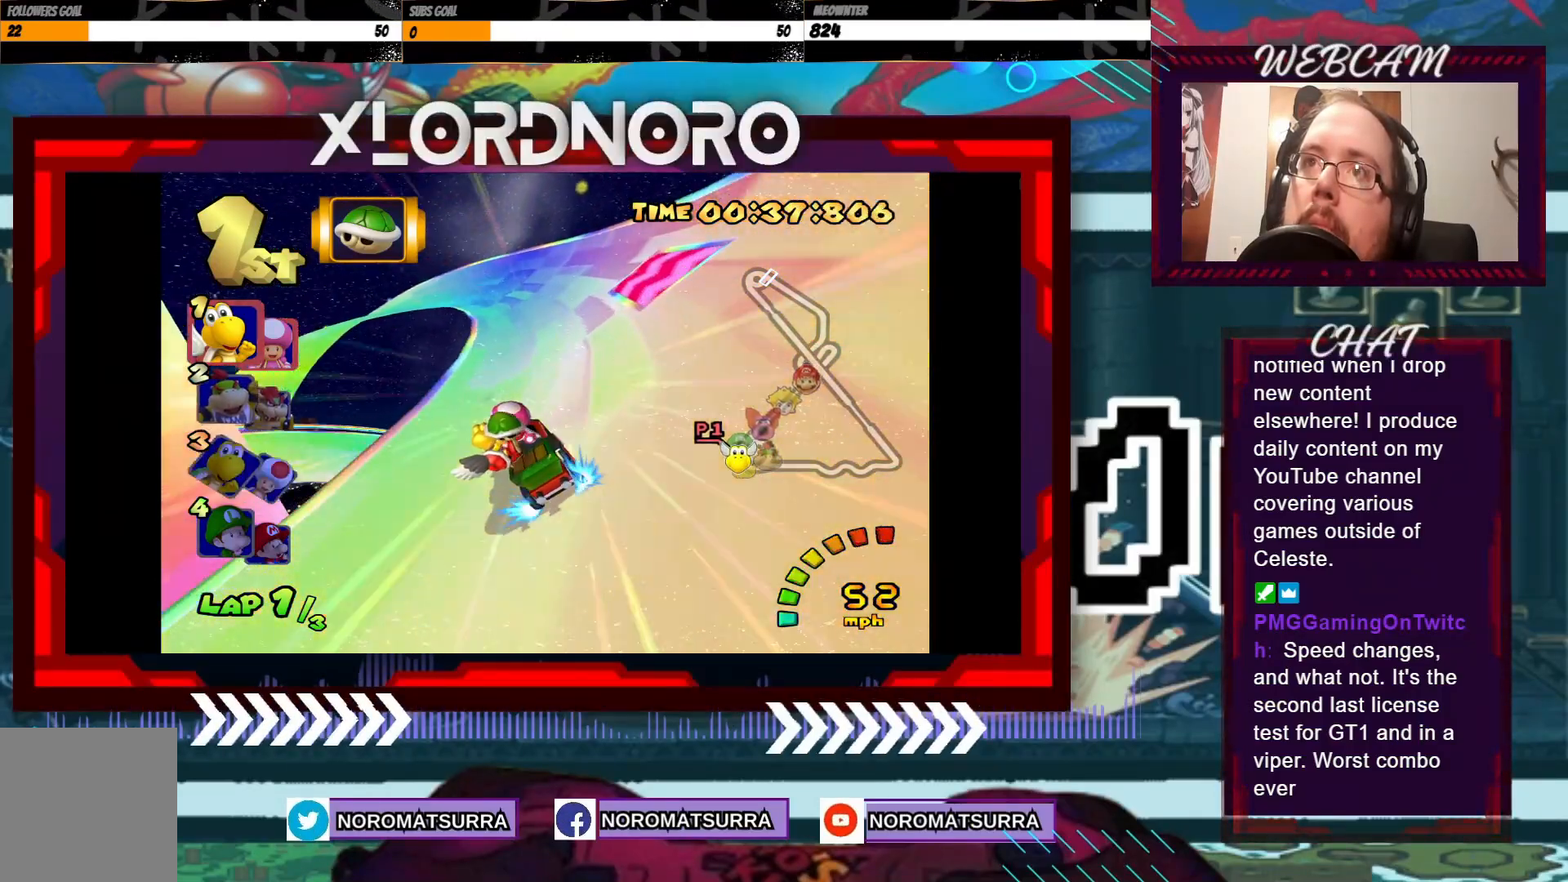
{"buttons": ["A", "R2"], "left_stick": "center", "events": [[100, "left_stick", "right"], [233, "left_stick", "center"], [333, "left_stick", "left"], [450, "left_stick", "center"]]}
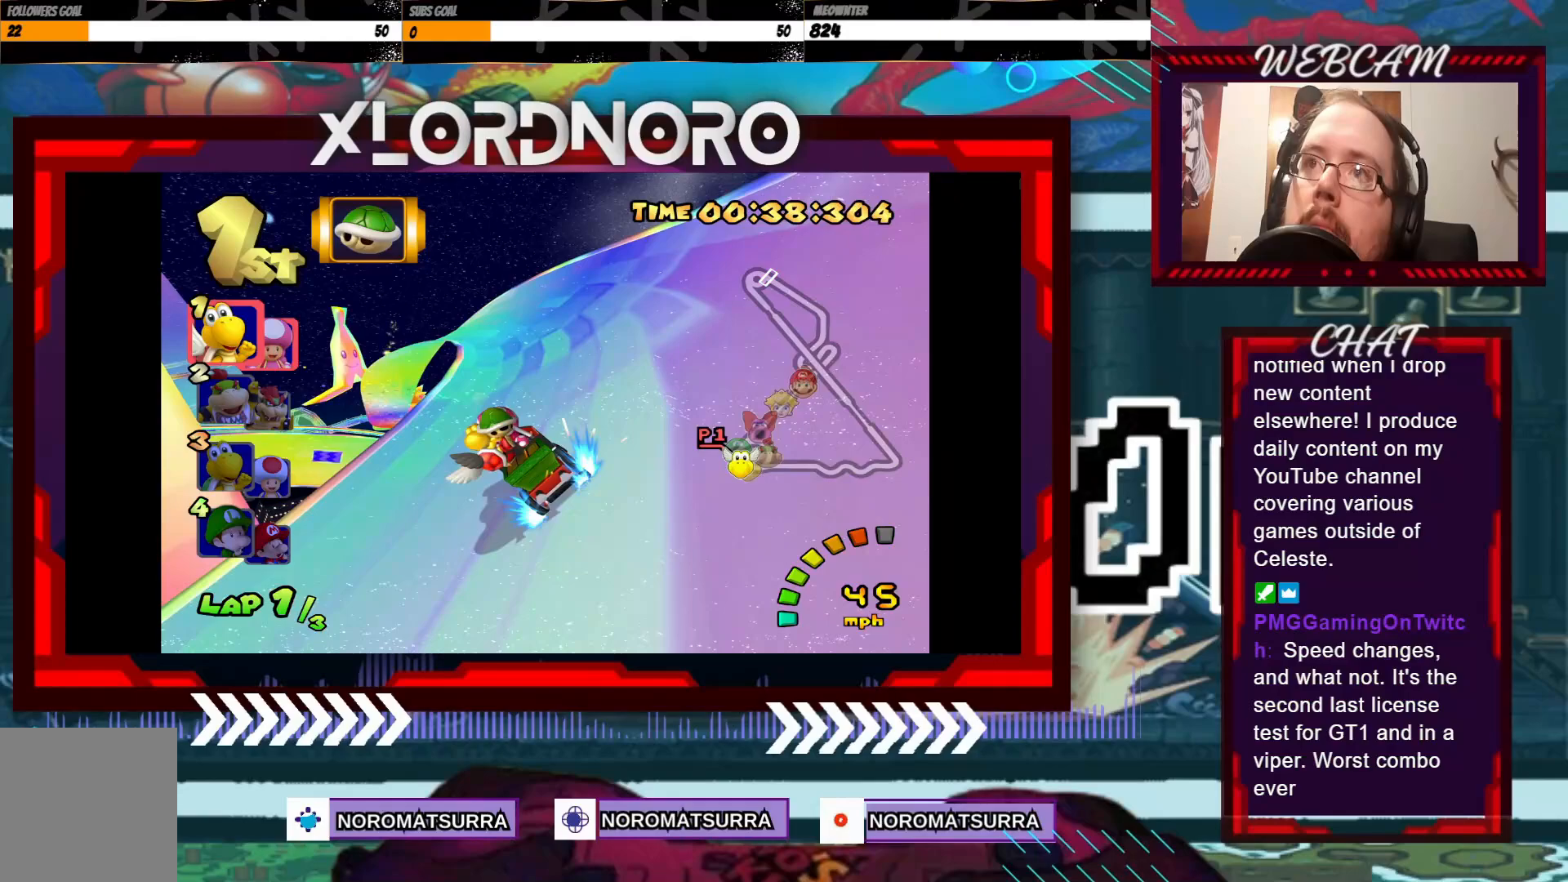
{"buttons": ["A"], "left_stick": "center", "events": [[100, "left_stick", "right"], [150, "R2", "up"], [350, "left_stick", "center"]]}
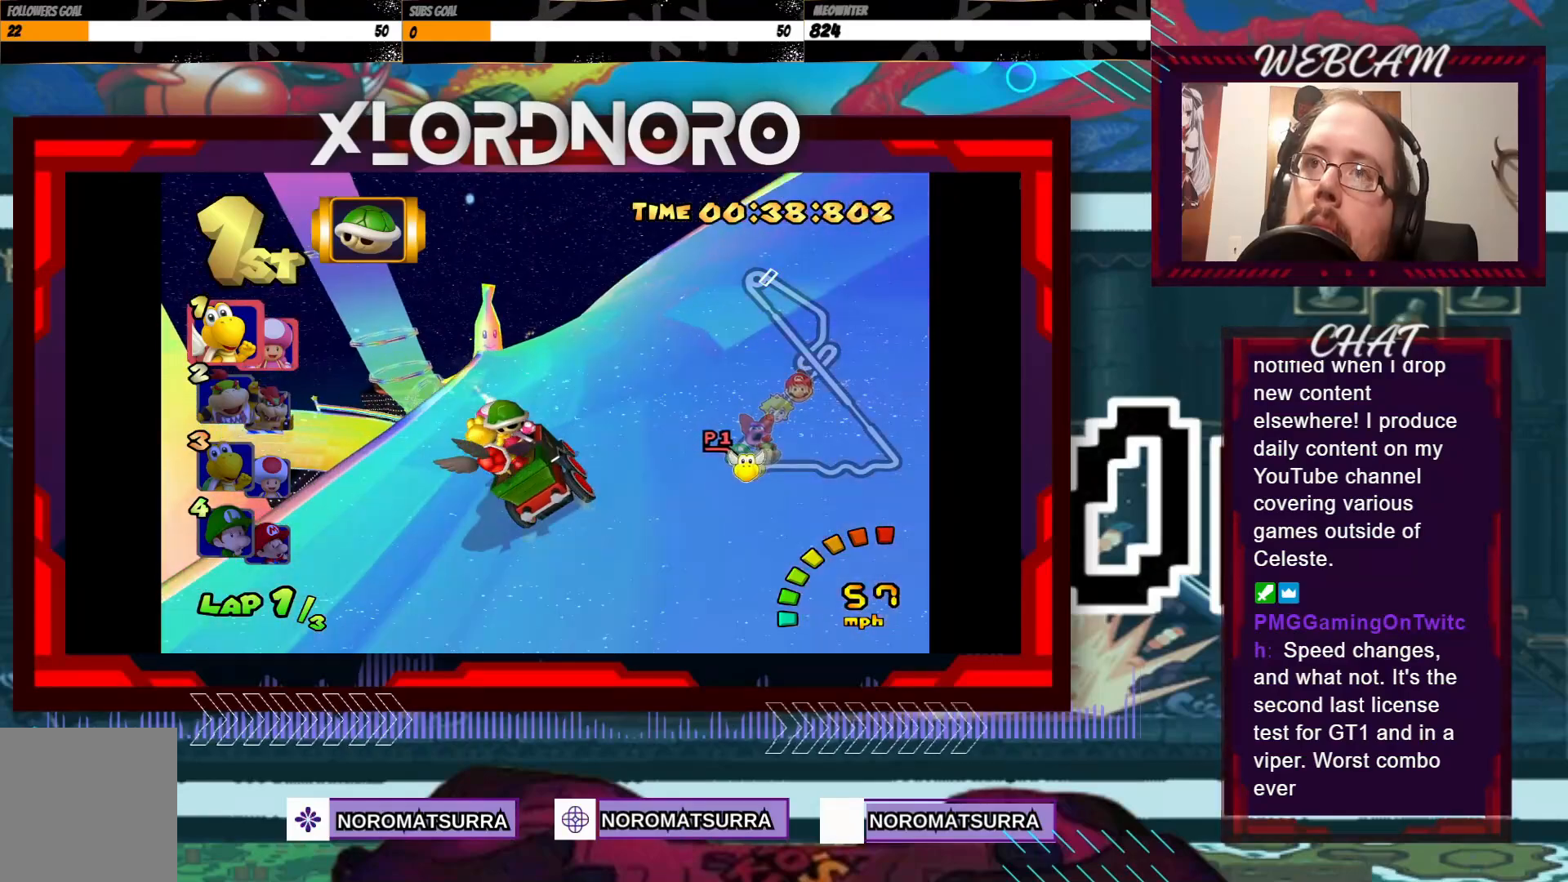
{"buttons": ["A"], "left_stick": "left", "events": [[100, "left_stick", "right"], [250, "left_stick", "center"], [450, "left_stick", "left"]]}
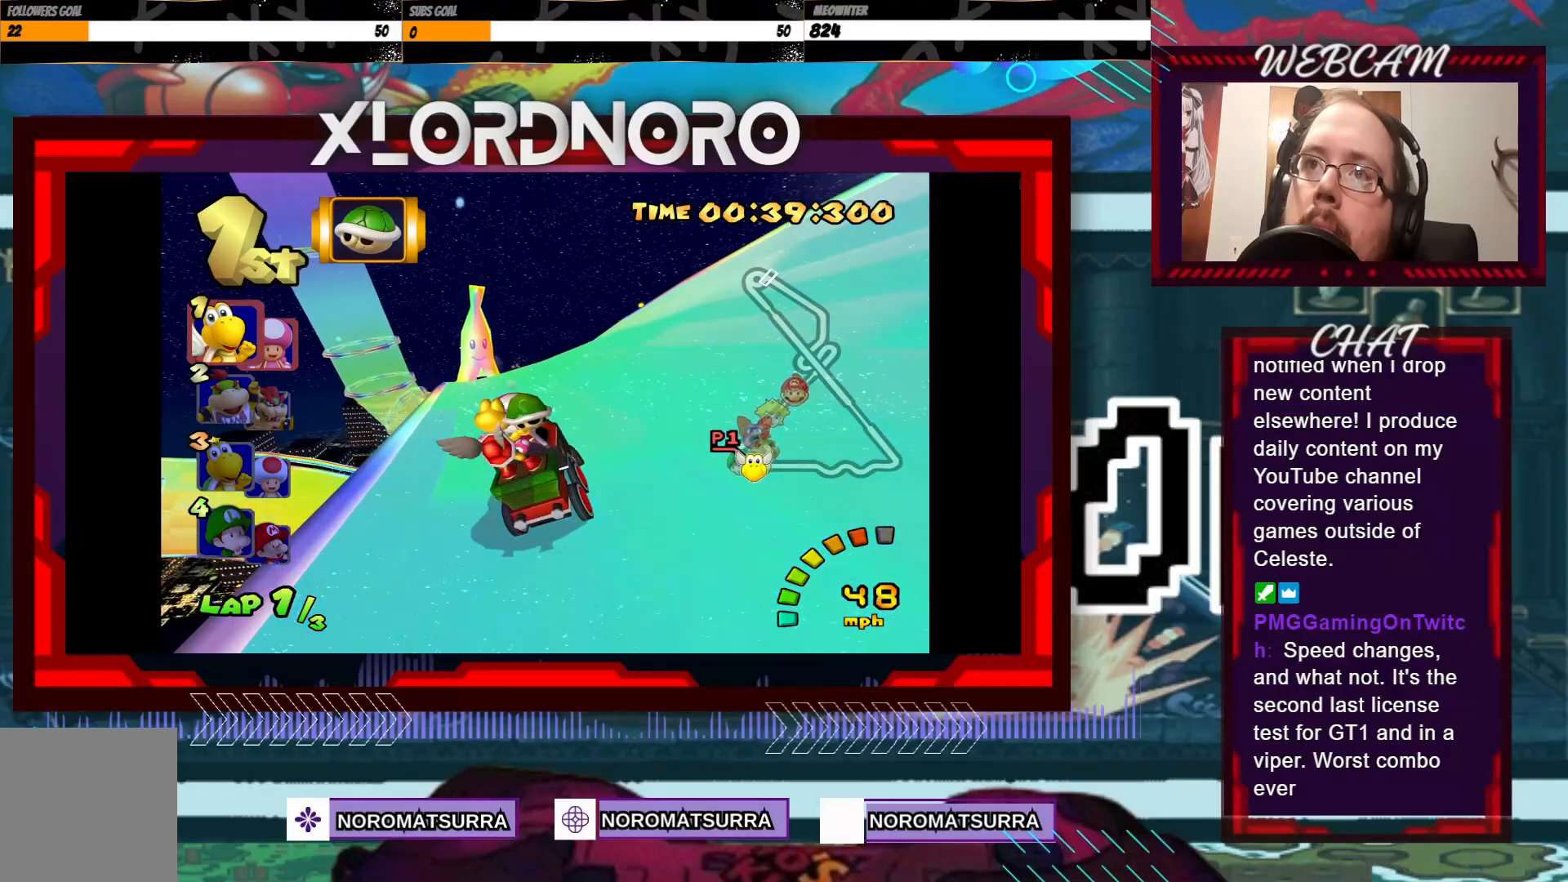
{"buttons": ["A"], "left_stick": "left", "events": [[133, "left_stick", "center"], [350, "left_stick", "left"]]}
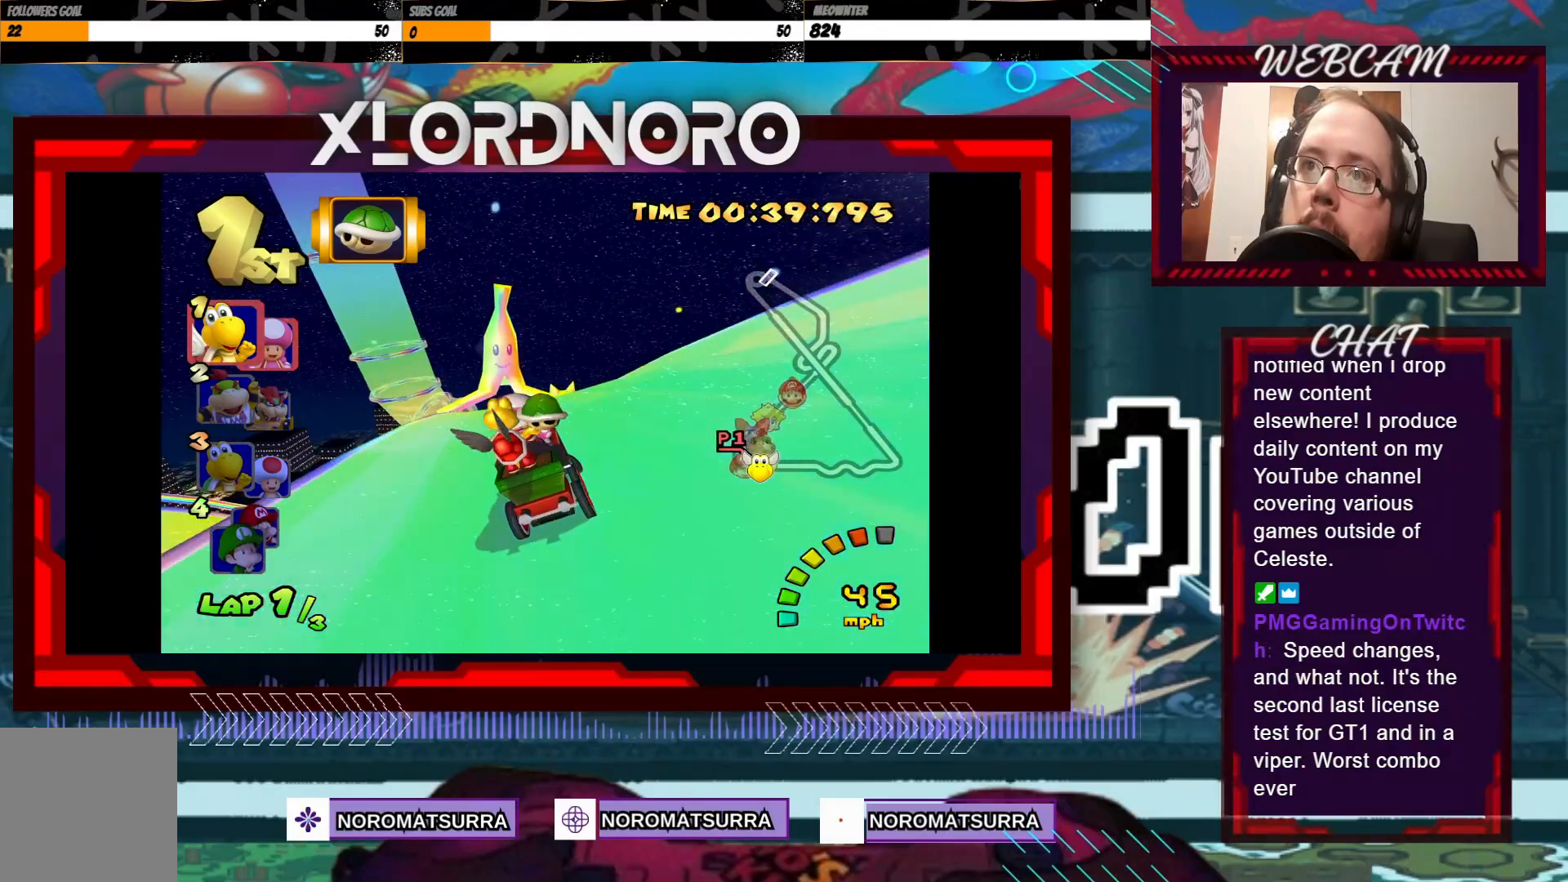
{"buttons": ["A"], "left_stick": "center", "events": [[50, "left_stick", "center"]]}
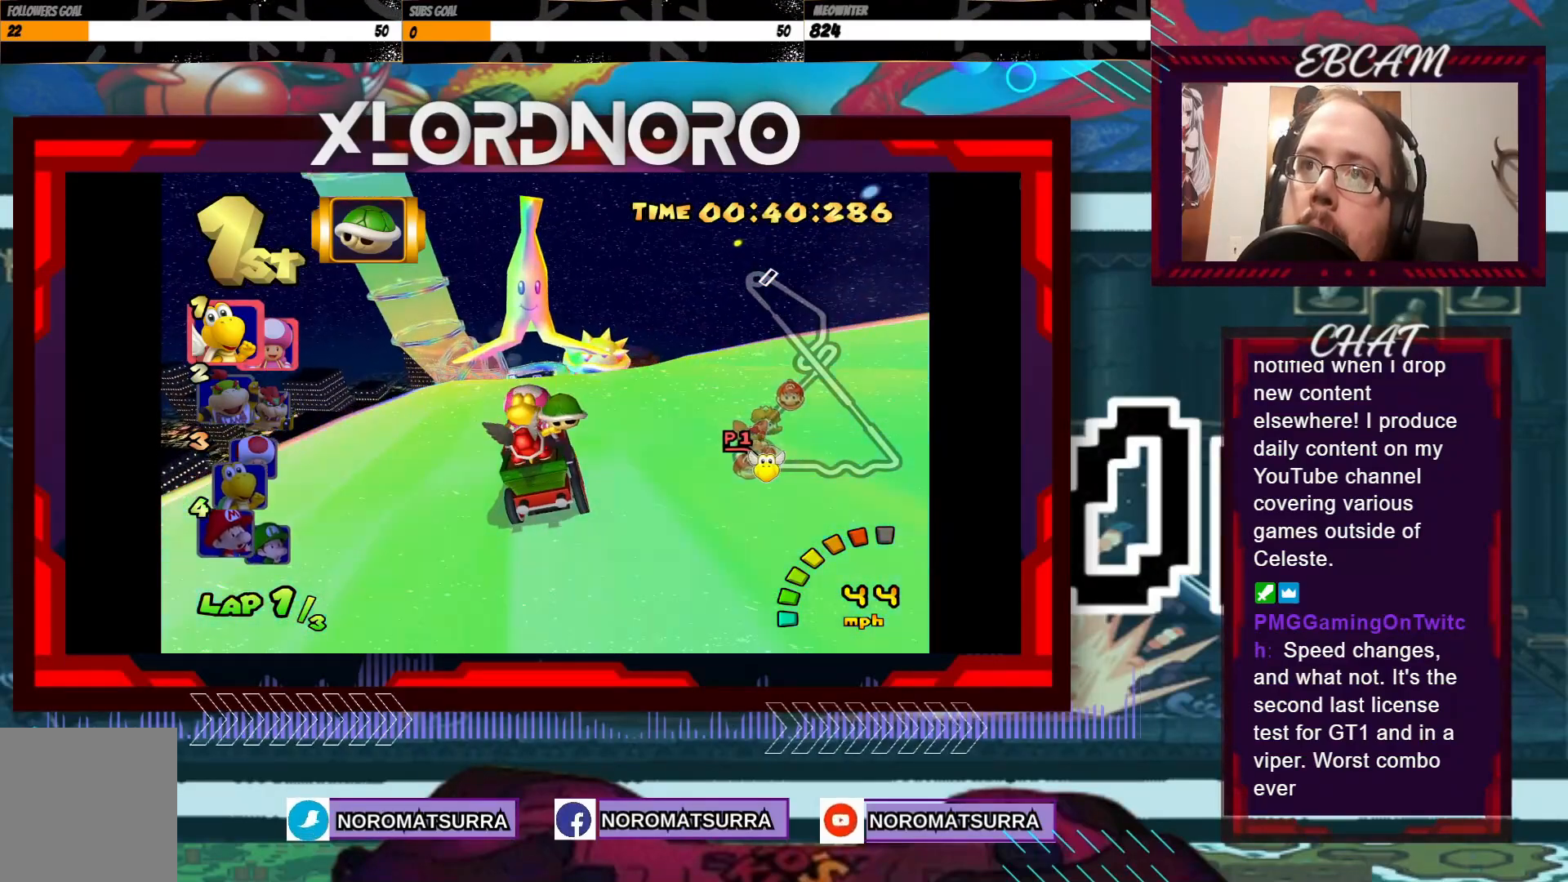
{"buttons": ["A"], "left_stick": "center", "events": [[150, "left_stick", "right"], [250, "left_stick", "center"]]}
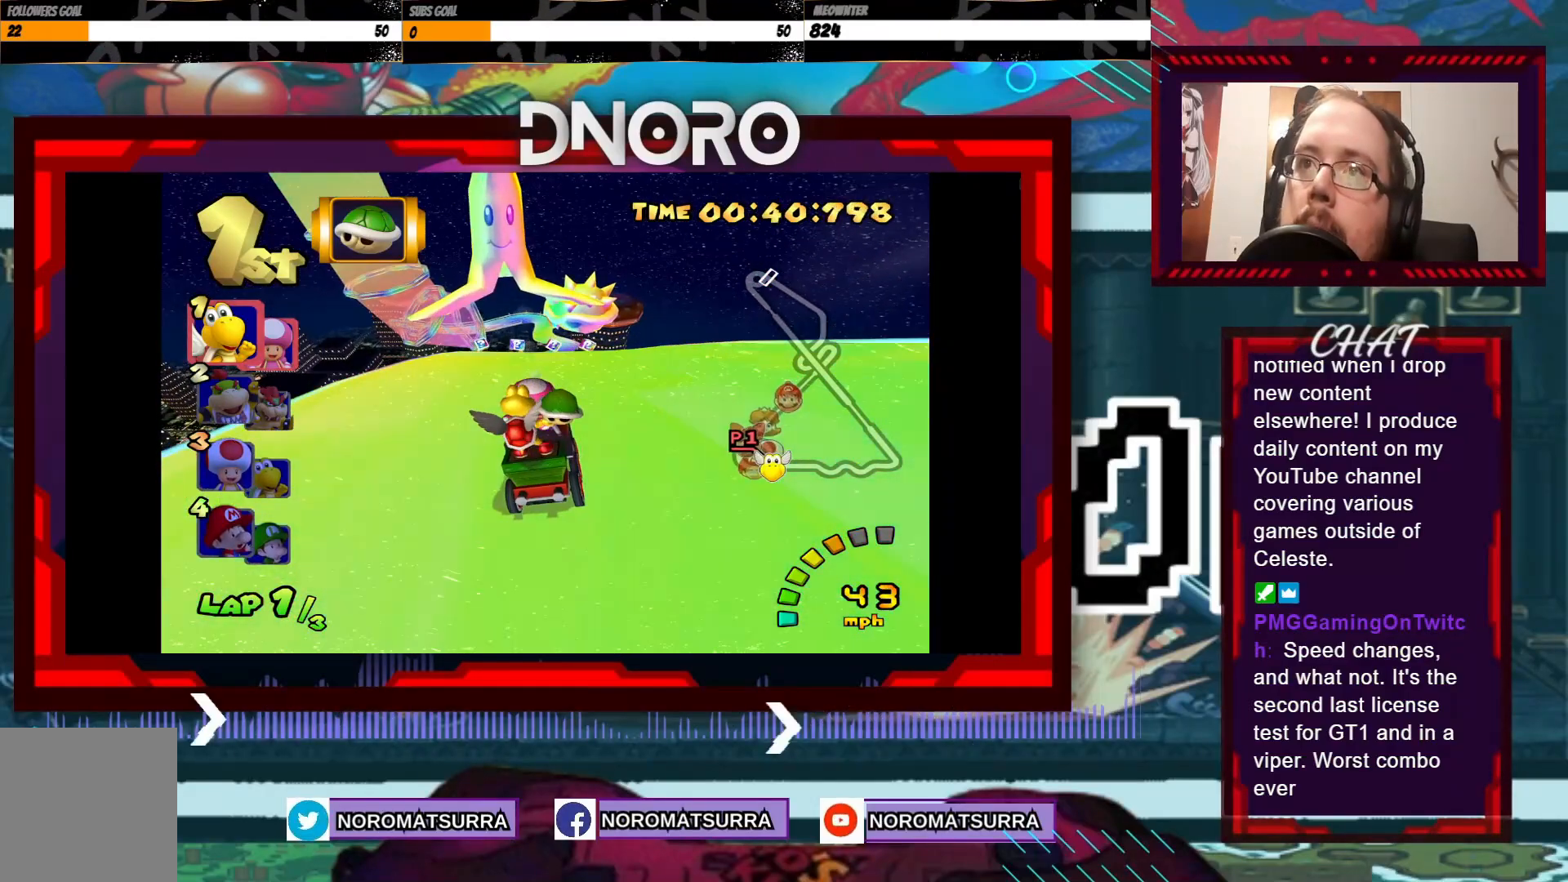
{"buttons": ["A"], "left_stick": "center", "events": []}
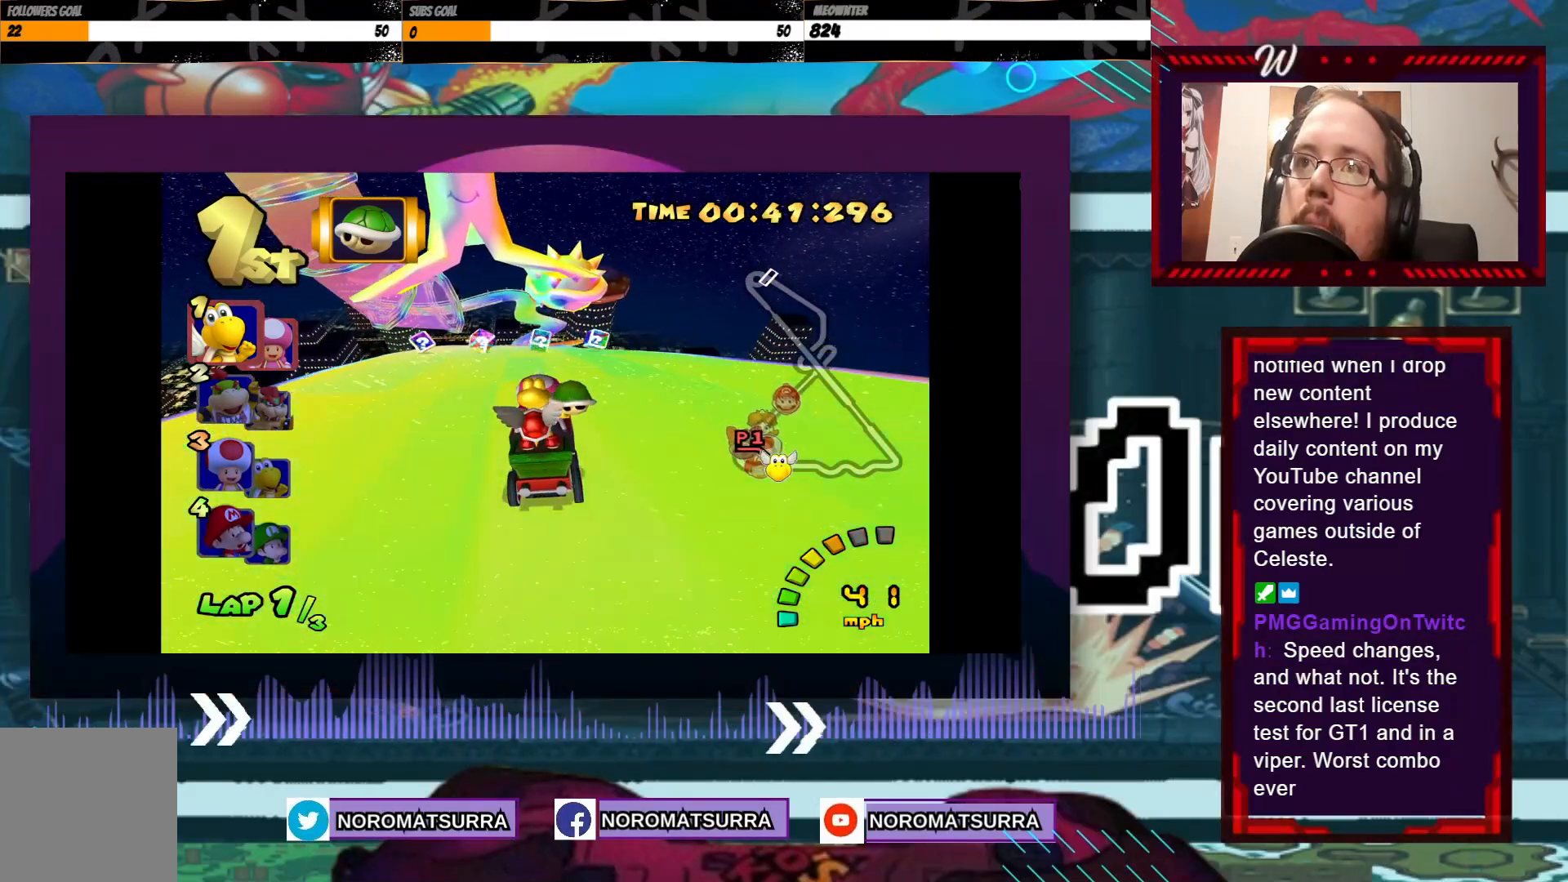
{"buttons": ["A"], "left_stick": "center", "events": []}
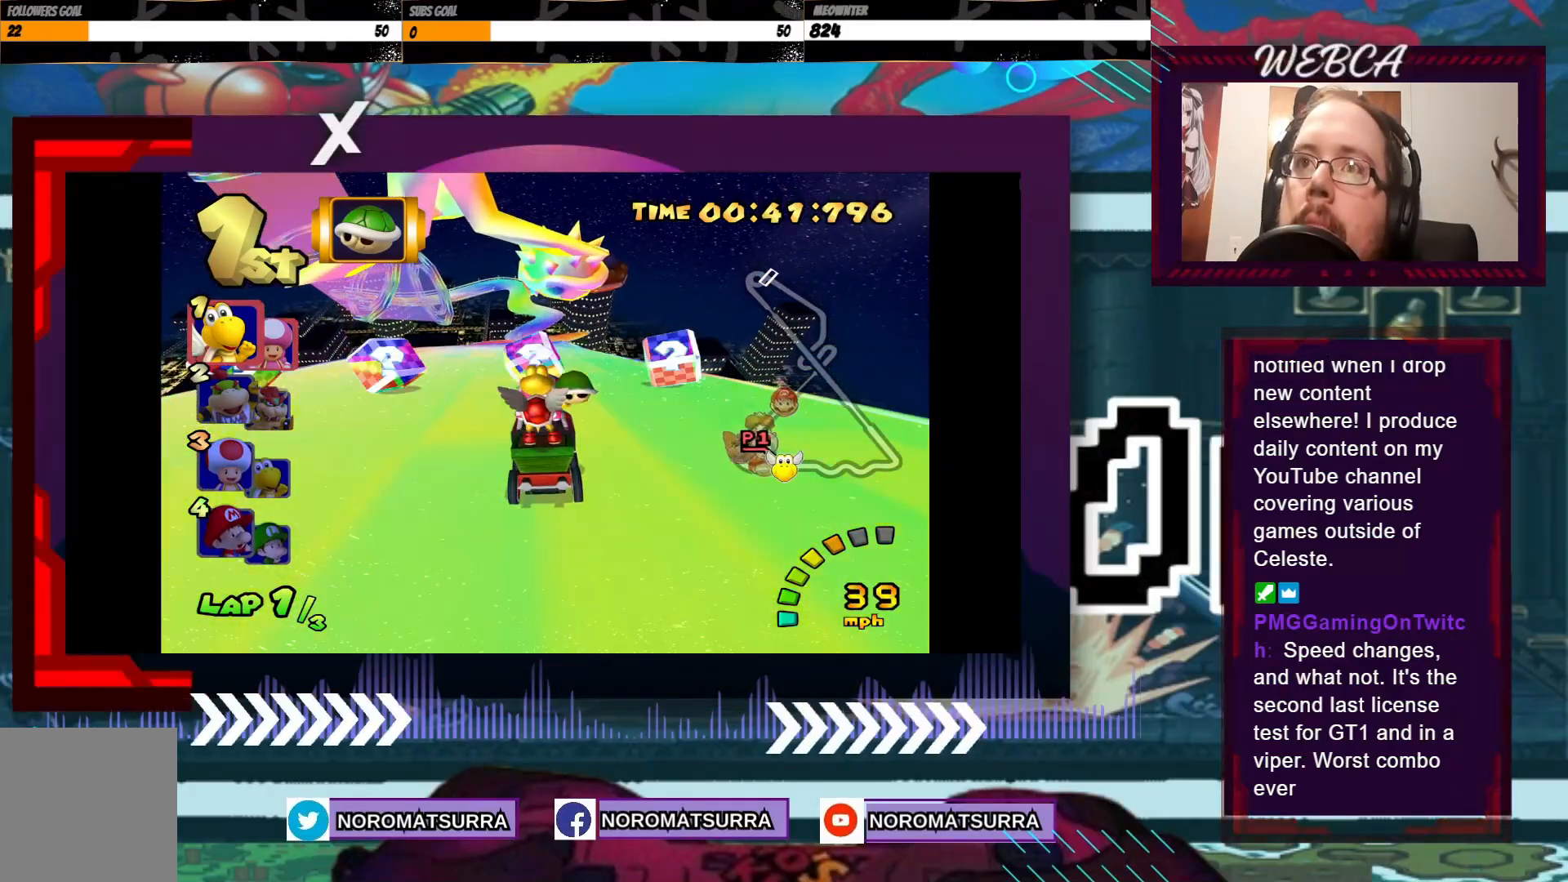
{"buttons": ["A"], "left_stick": "center", "events": []}
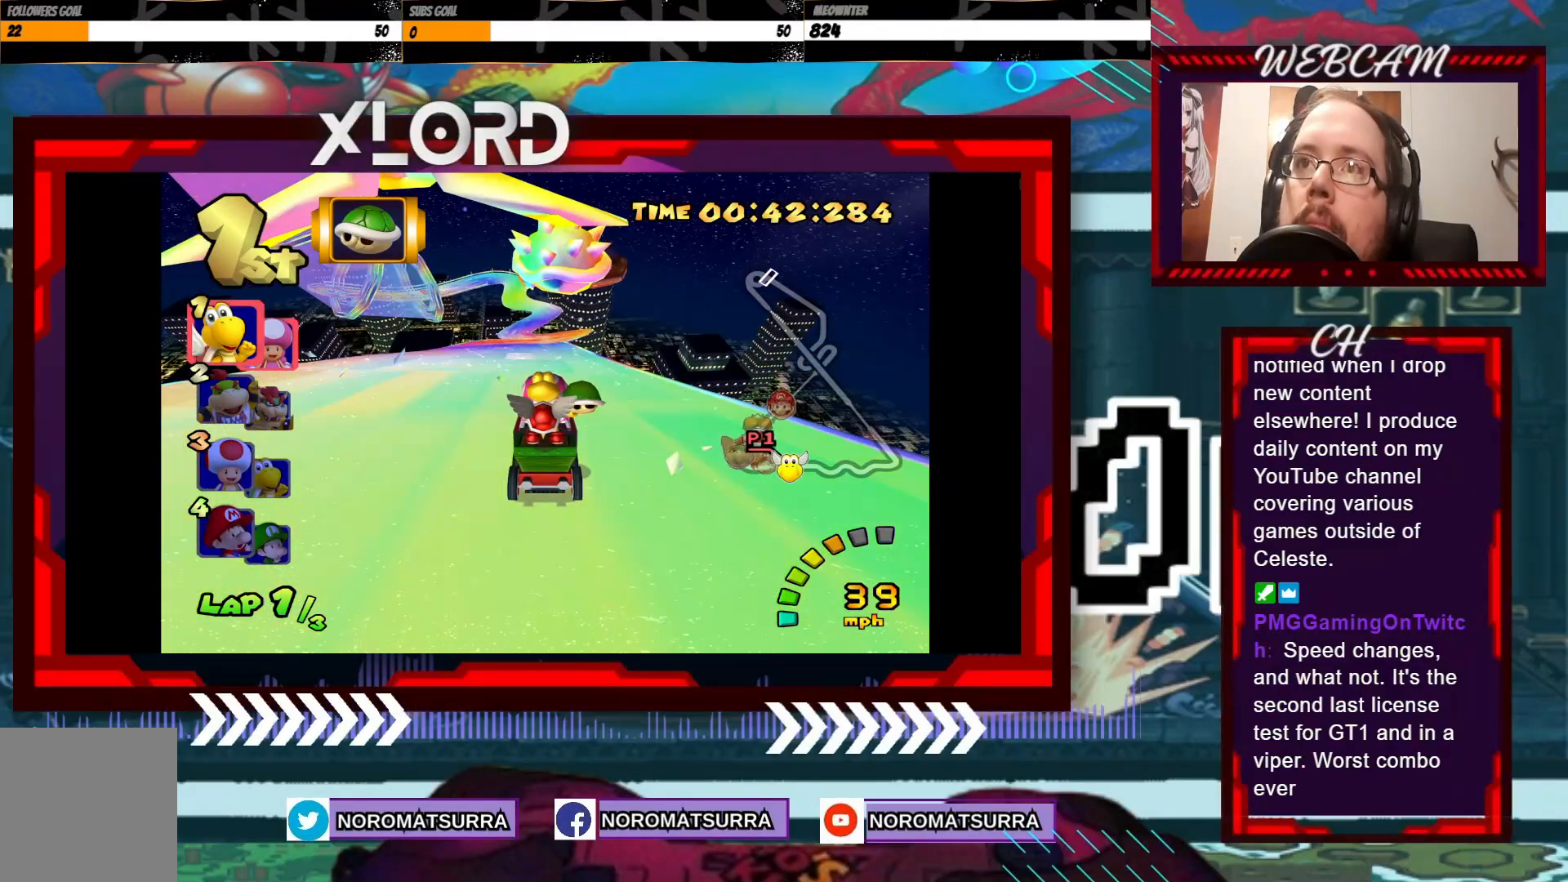
{"buttons": ["A"], "left_stick": "center", "events": []}
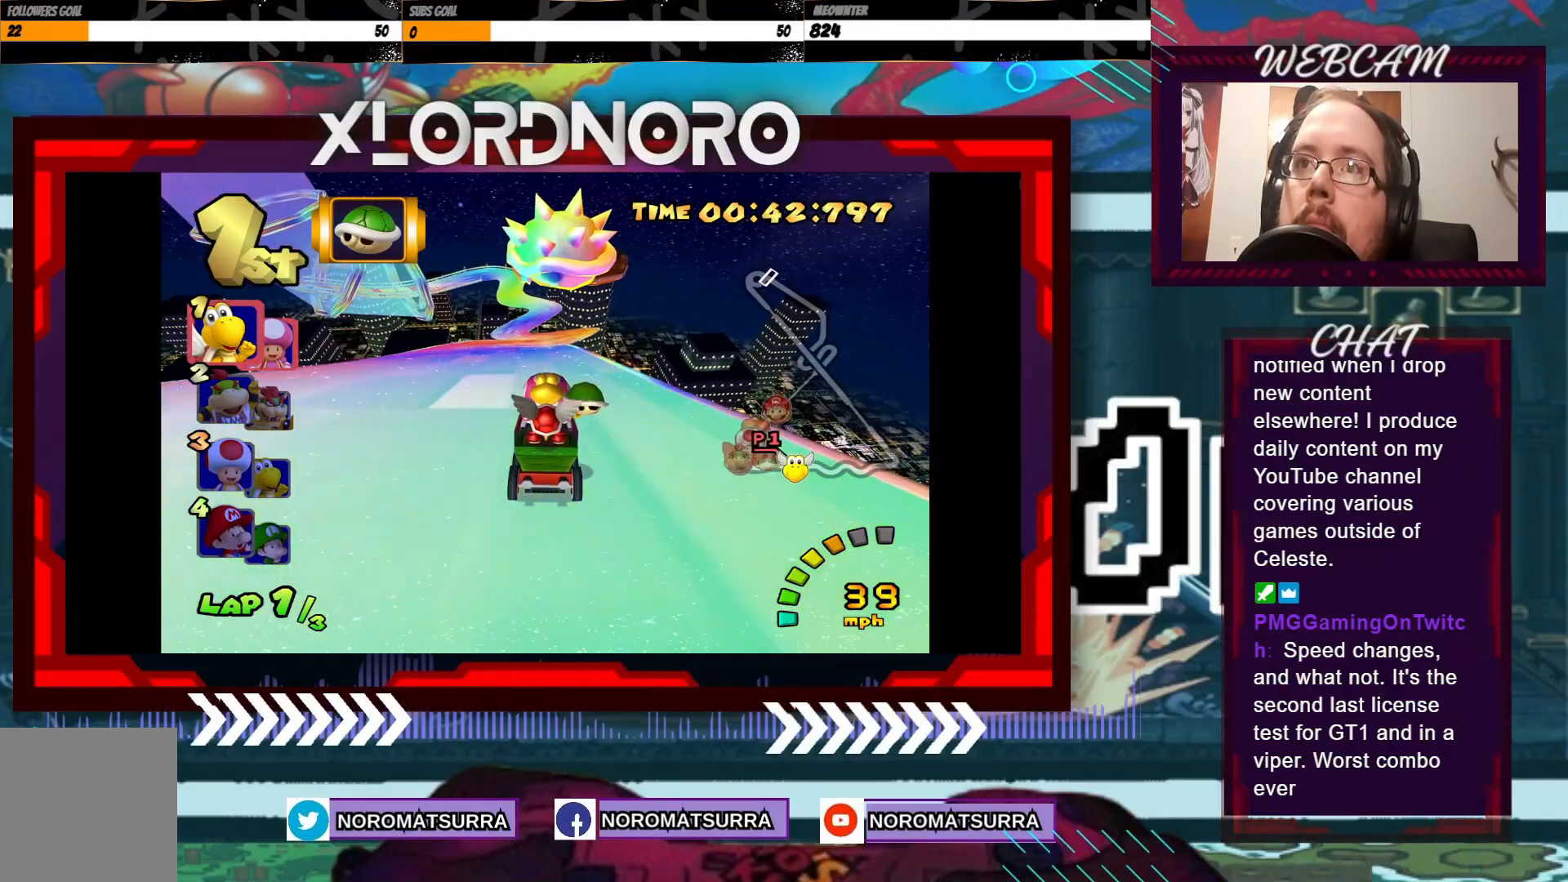
{"buttons": ["A"], "left_stick": "center", "events": []}
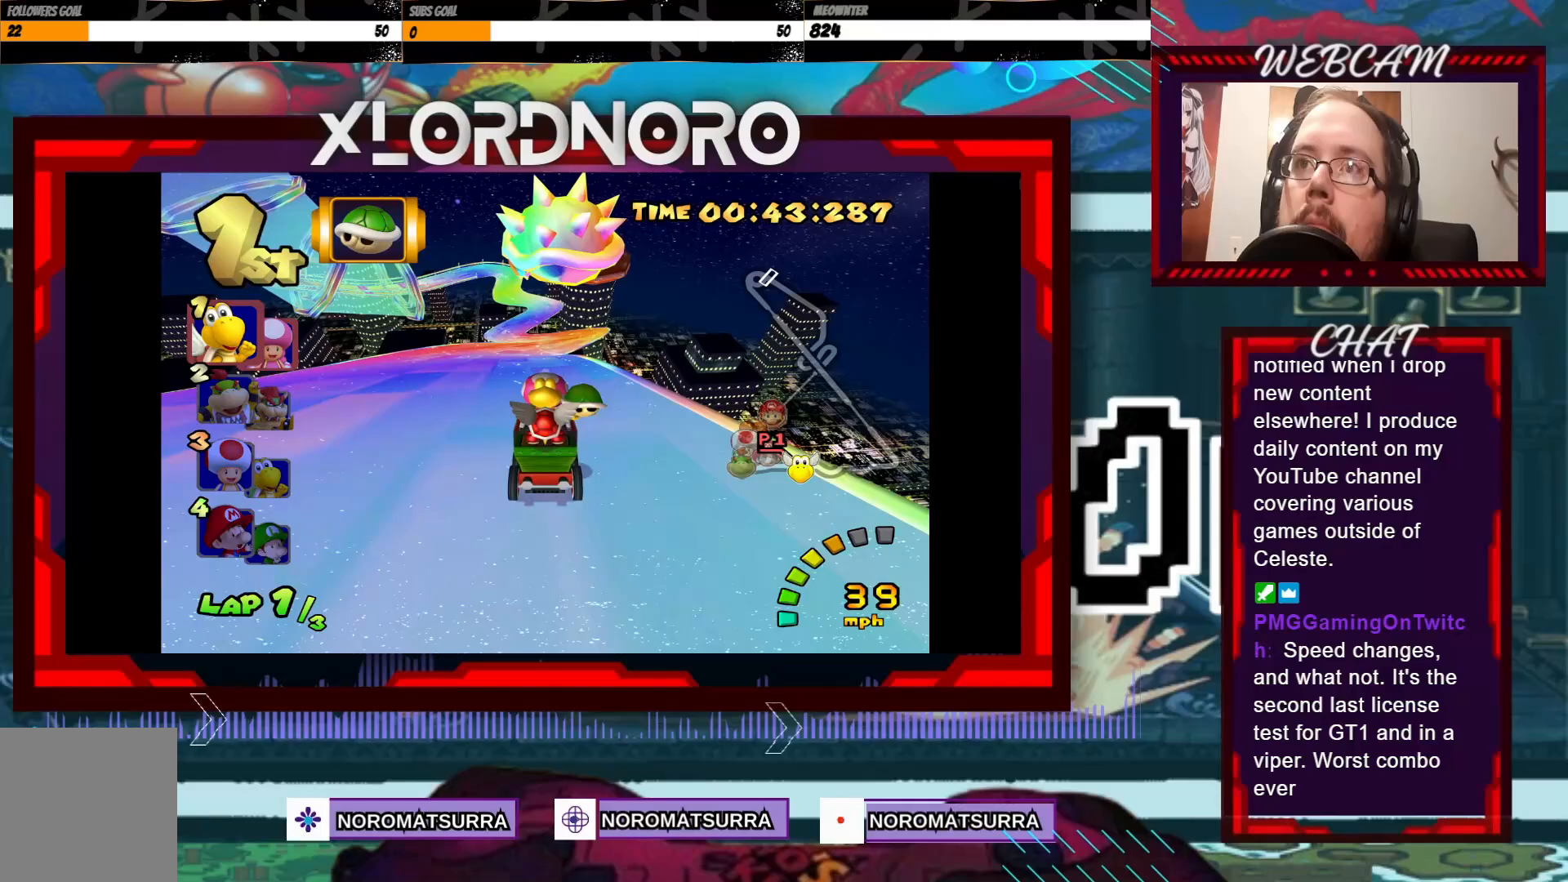
{"buttons": ["A"], "left_stick": "center", "events": [[150, "left_stick", "right"], [283, "left_stick", "center"]]}
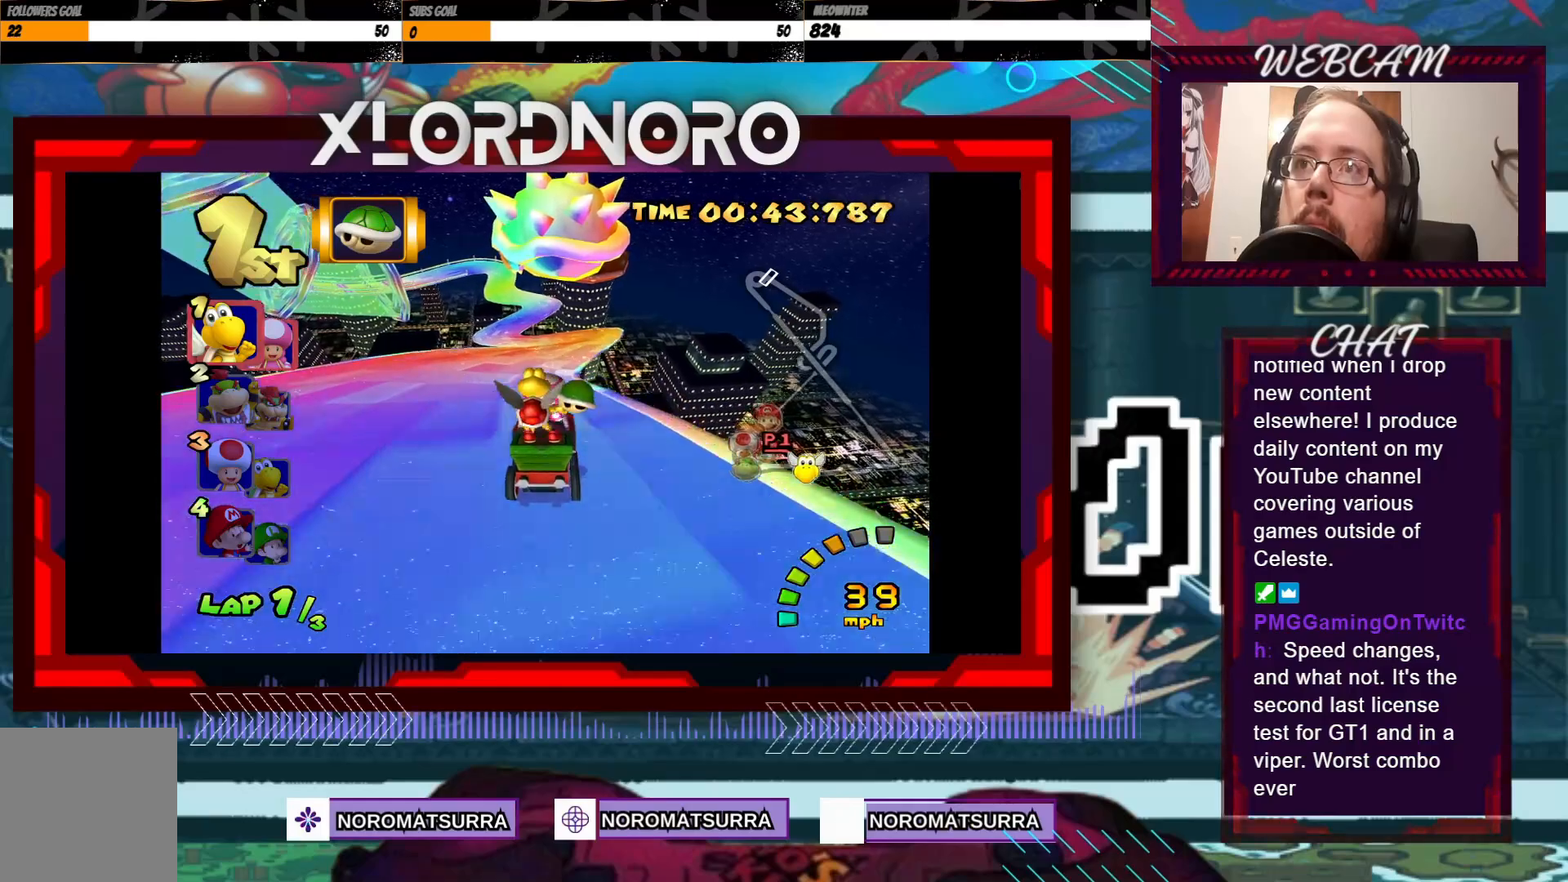
{"buttons": ["A"], "left_stick": "right", "events": [[300, "left_stick", "right"]]}
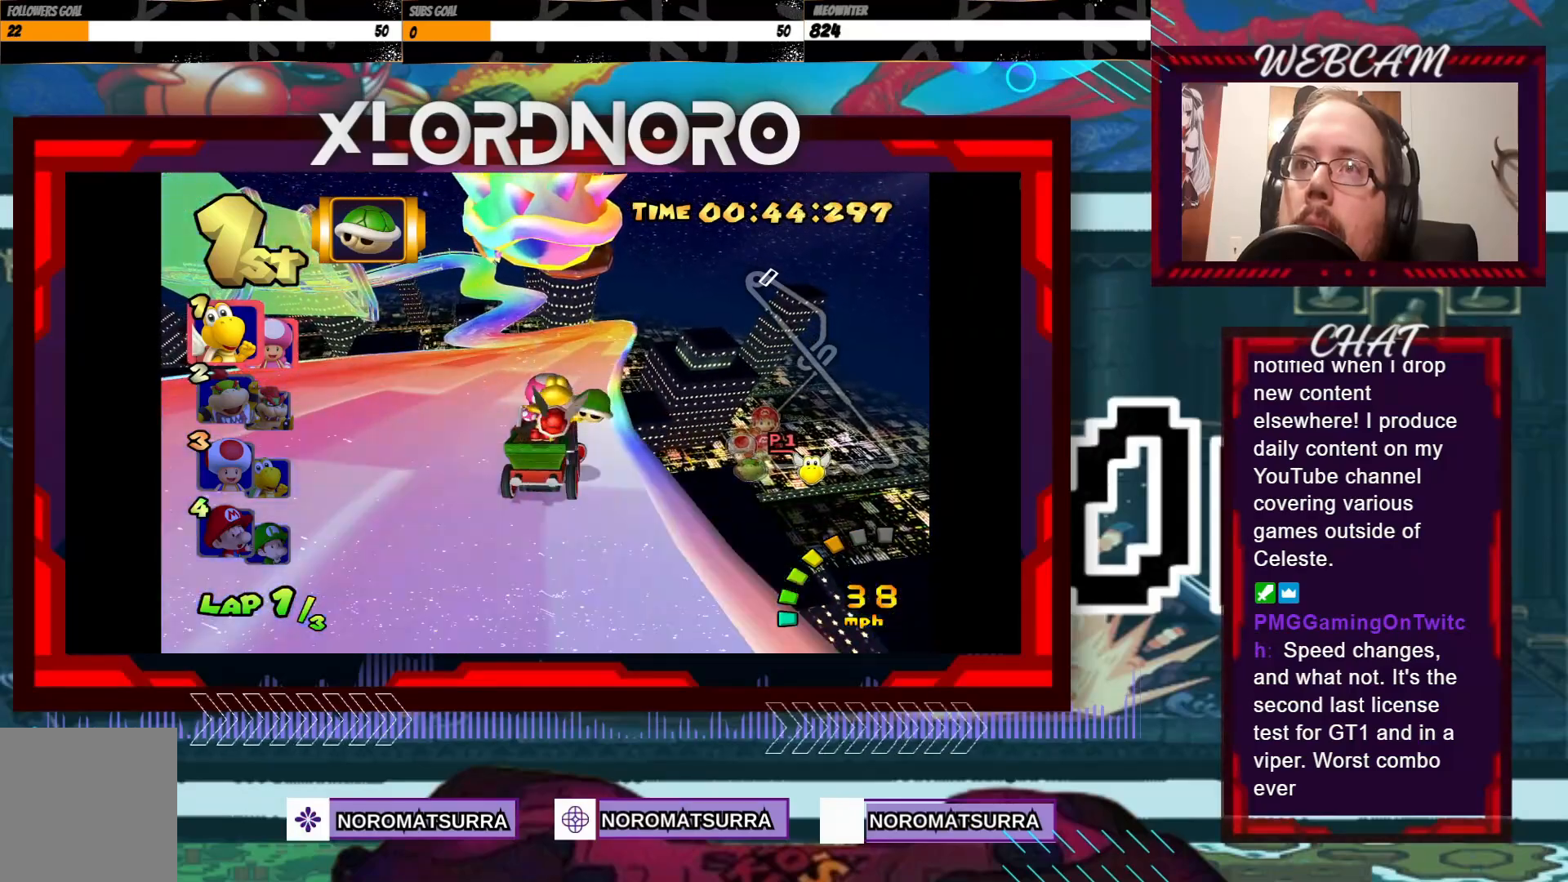
{"buttons": ["A"], "left_stick": "center", "events": [[50, "left_stick", "center"], [250, "left_stick", "right"], [350, "left_stick", "center"]]}
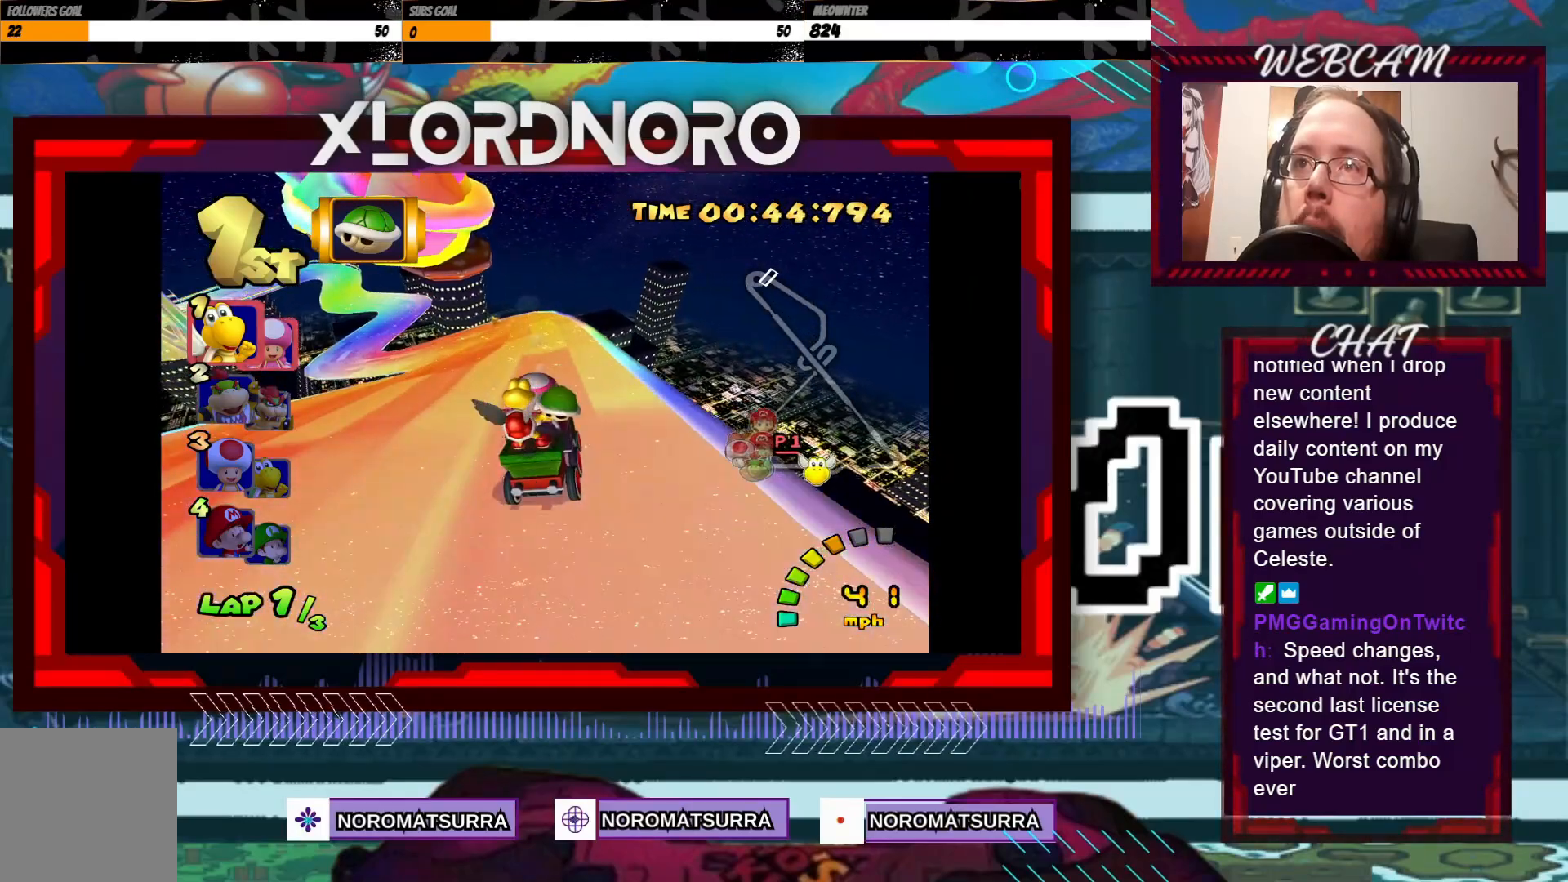
{"buttons": ["A"], "left_stick": "left", "events": [[83, "left_stick", "left"], [250, "left_stick", "center"], [483, "left_stick", "left"]]}
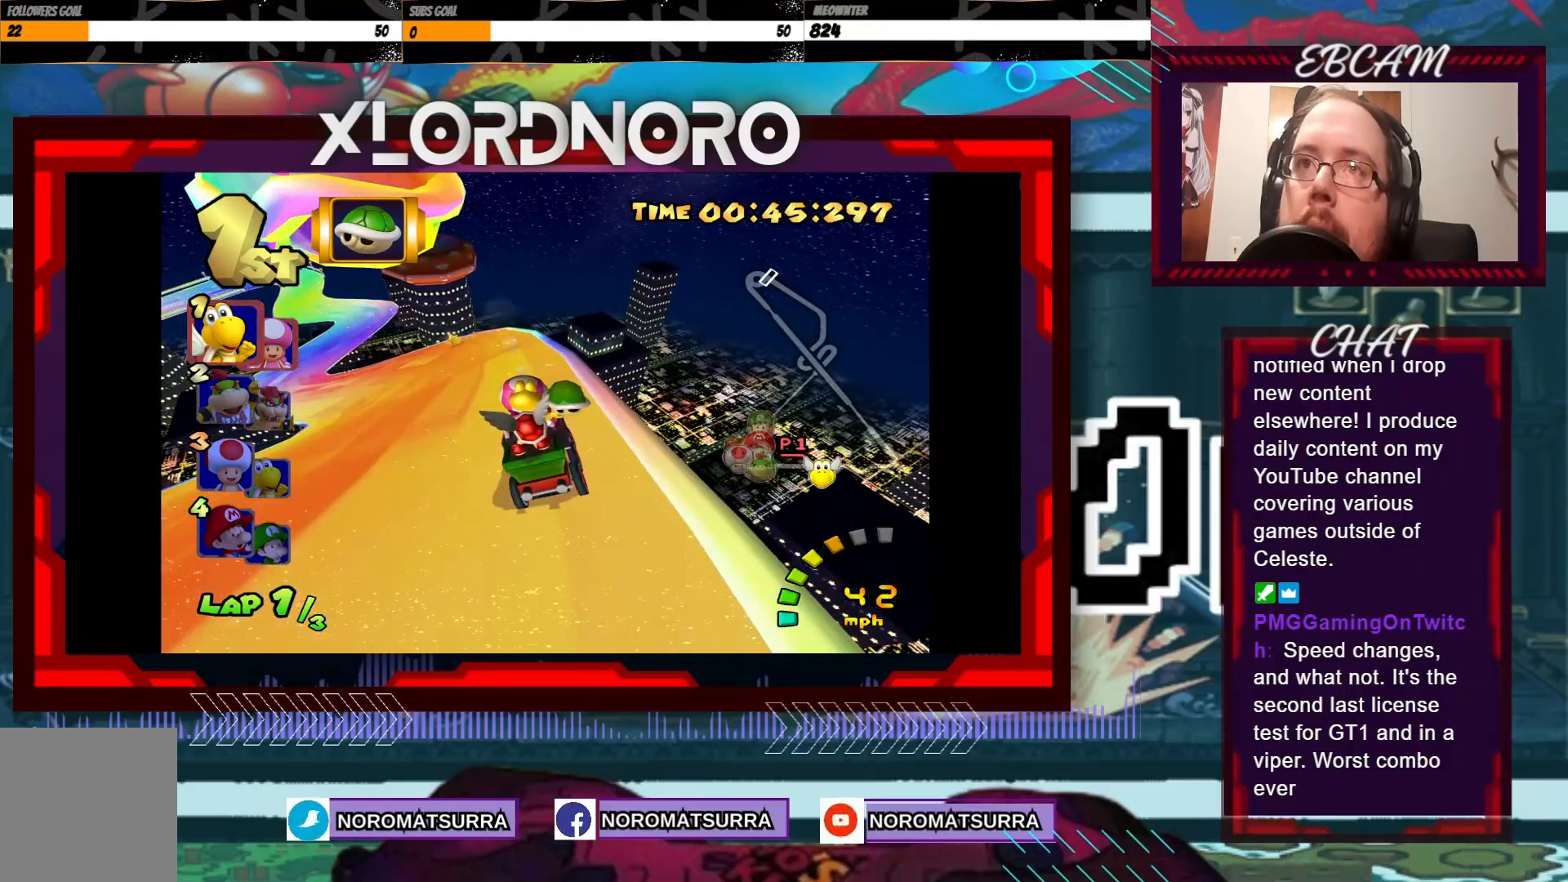
{"buttons": ["B"], "left_stick": "left", "events": [[200, "left_stick", "center"], [300, "left_stick", "left"], [333, "A", "up"], [500, "B", "down"]]}